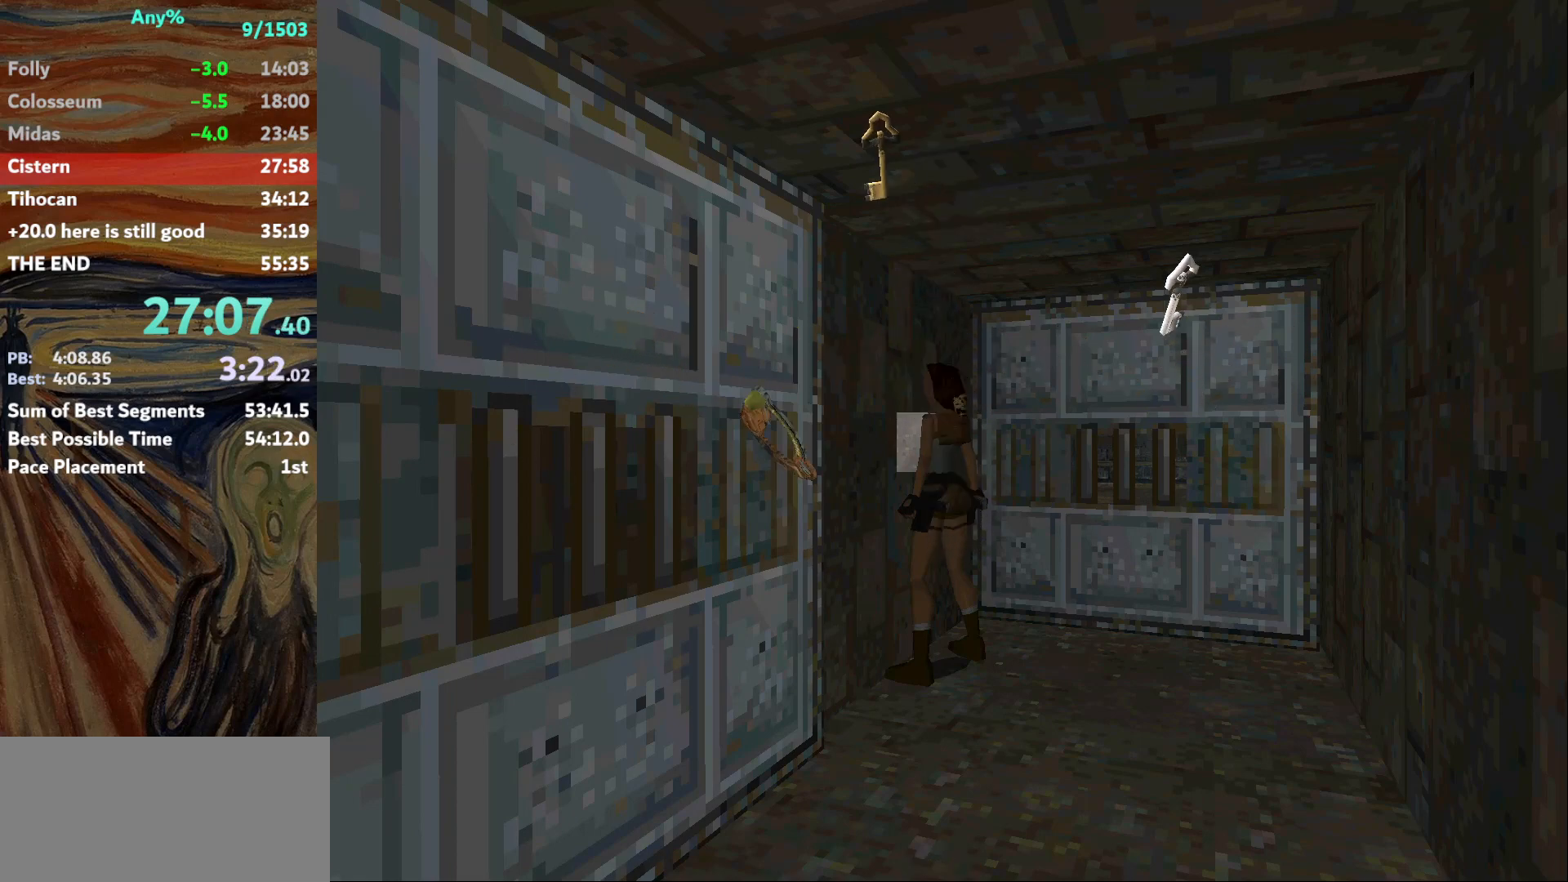
Gameplay with keyboard; each line is a JSON object with the keys held at the frame after it. "events" lists presses ("down") and releases ("up") of "action", "down", "escape", "f2", "f4", "f5", "guns", "inv", "jump", "left", "look", "right", "roll", "st_l", "st_r", "up", "walk" and "walk2" between this image and that frame as [ms after this image, input, new state], when the widget could be followed in between. No other keys are recorded. Mouse input is not recorded. Key names are as the overlay labels them; some are game actions (e.g. jump) rather than physical keys.
{"keys": [], "events": []}
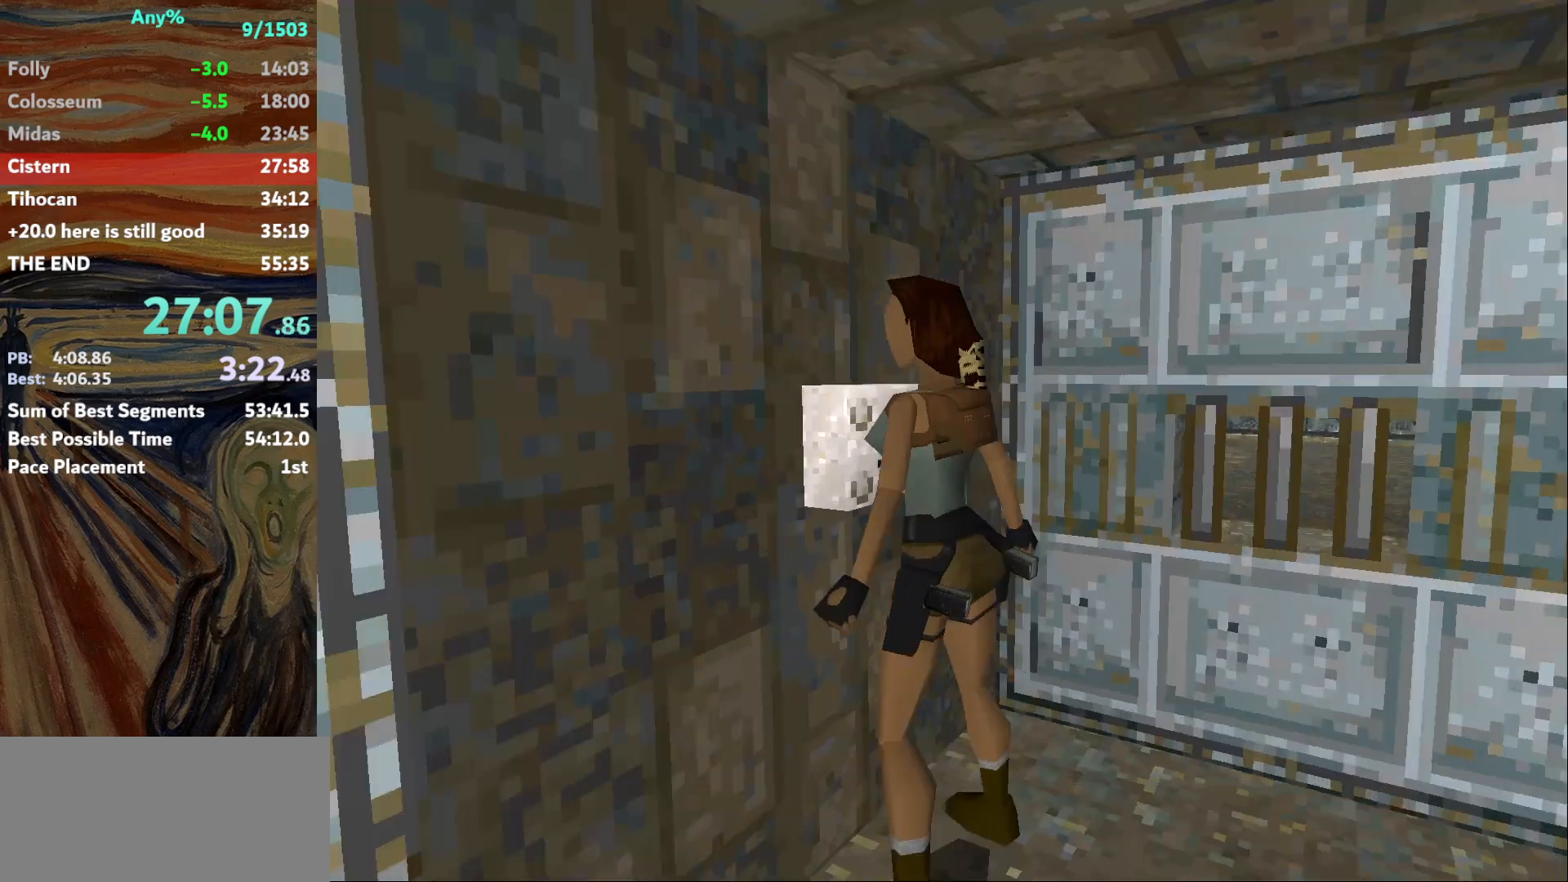
{"keys": [], "events": []}
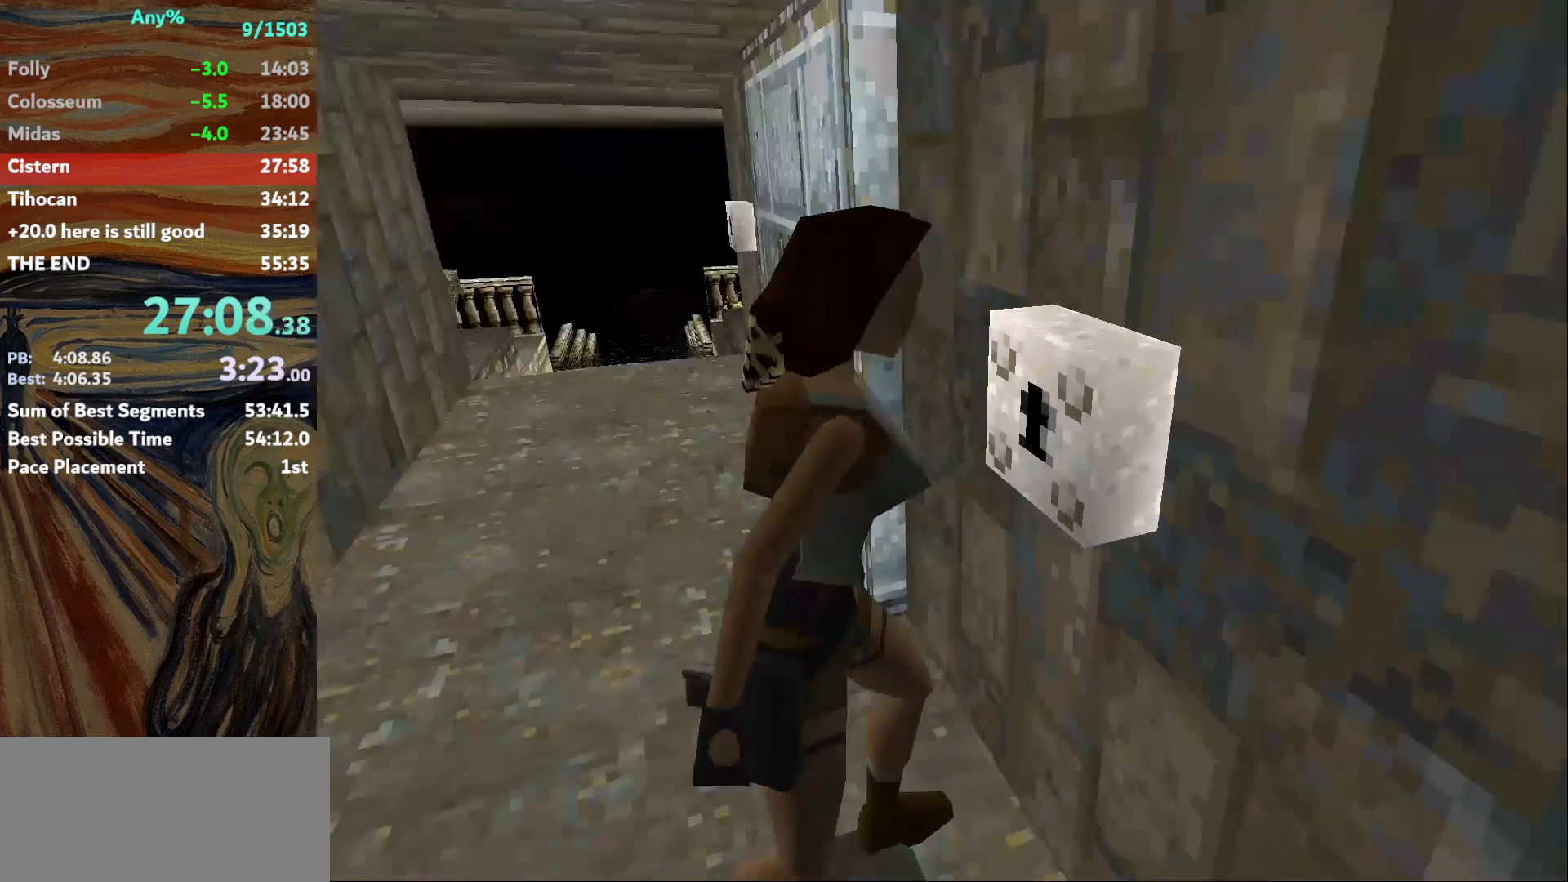
{"keys": [], "events": []}
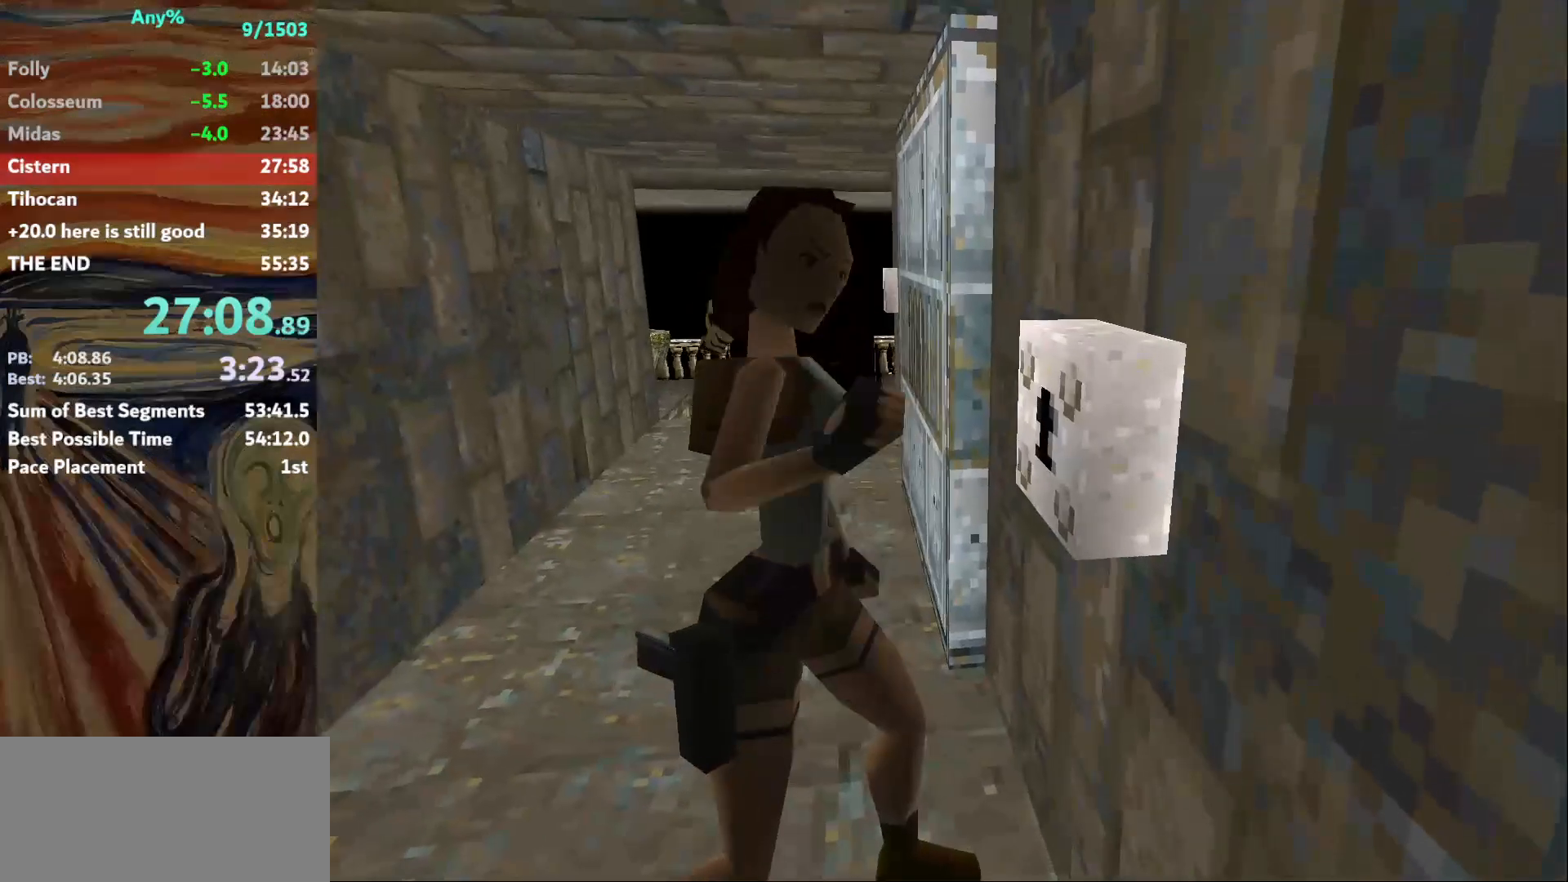
{"keys": [], "events": []}
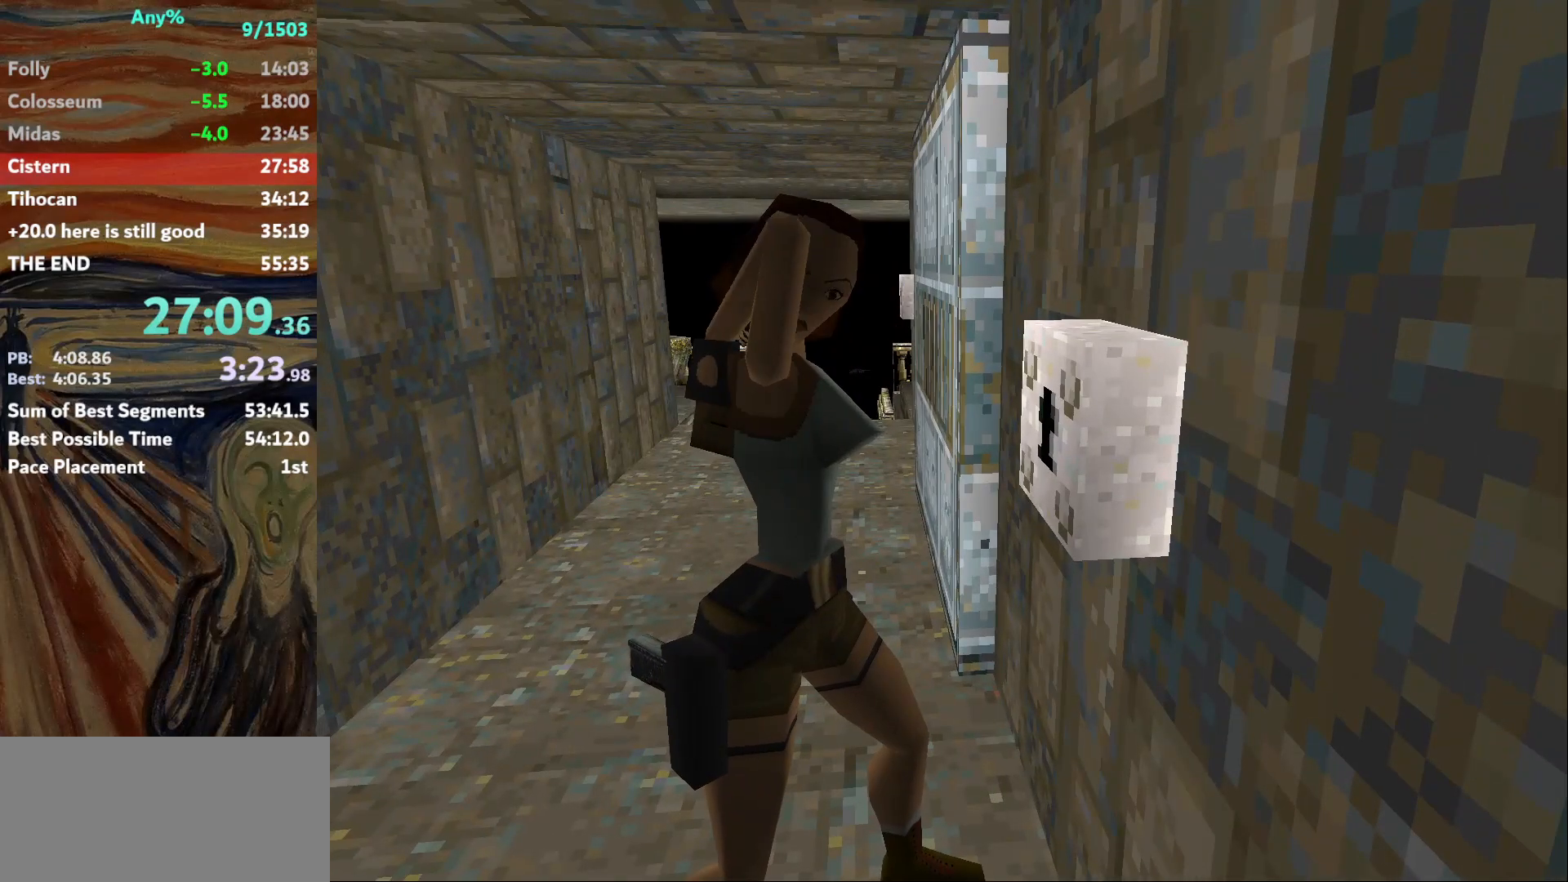
{"keys": ["down"], "events": [[300, "down", "down"]]}
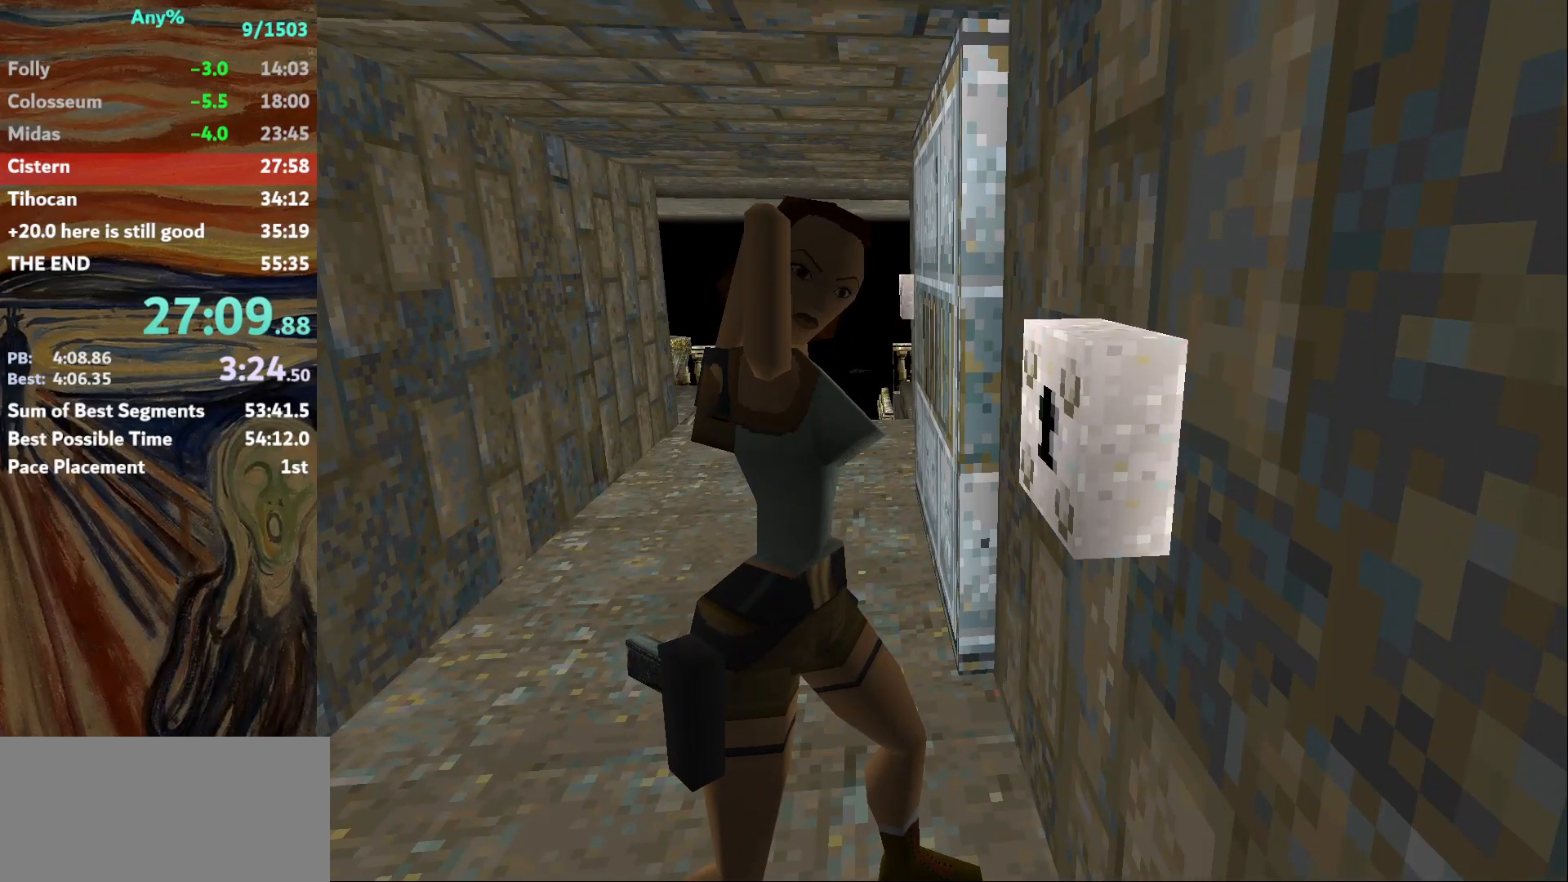
{"keys": ["down", "right"], "events": [[400, "right", "down"]]}
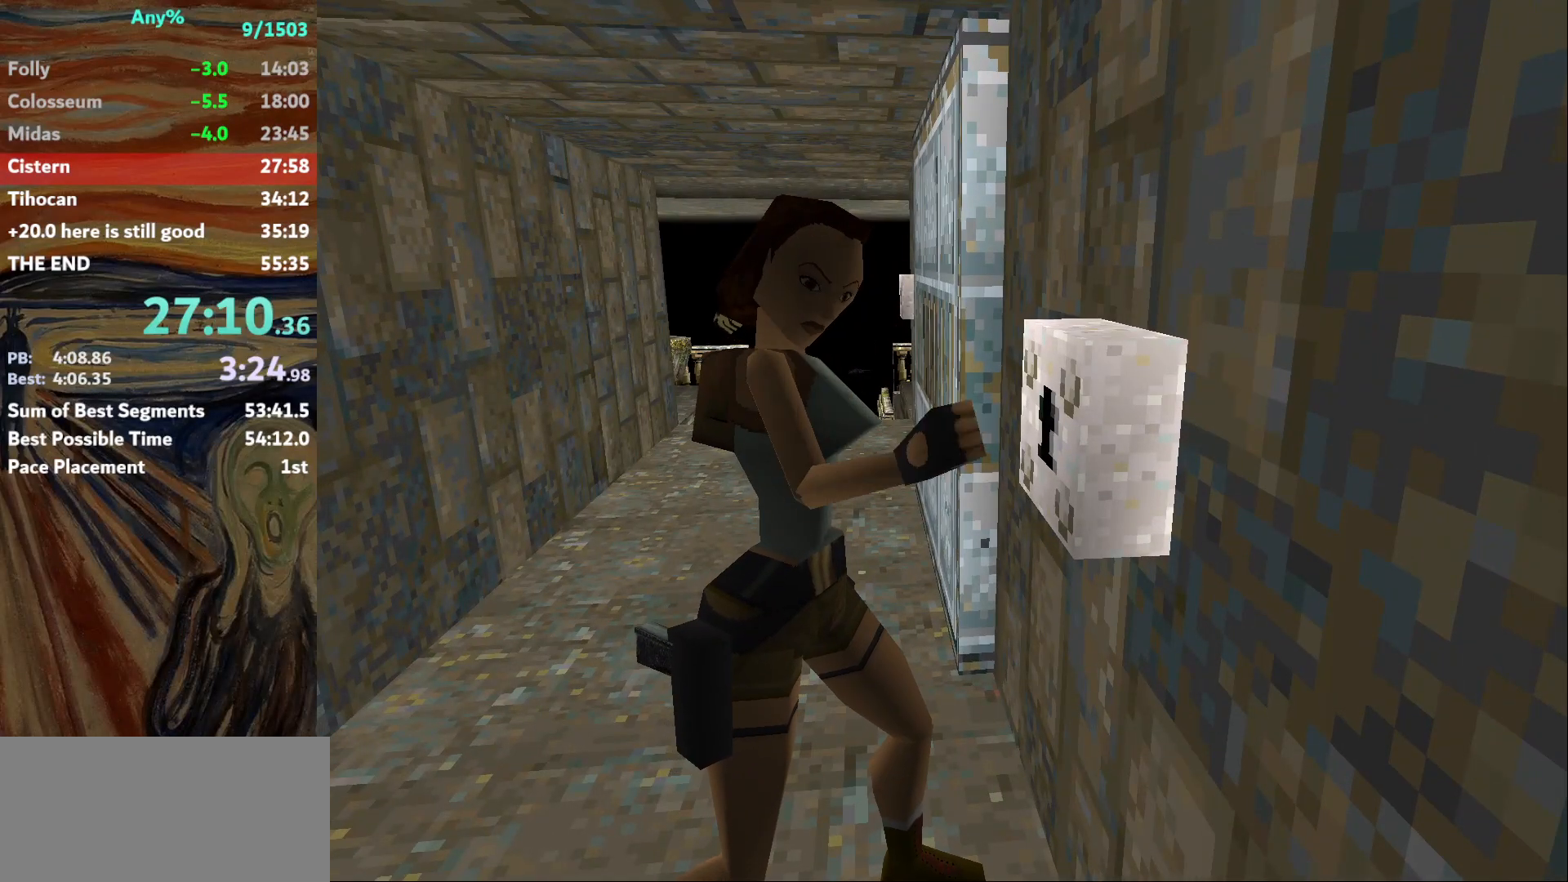
{"keys": ["down", "right"], "events": []}
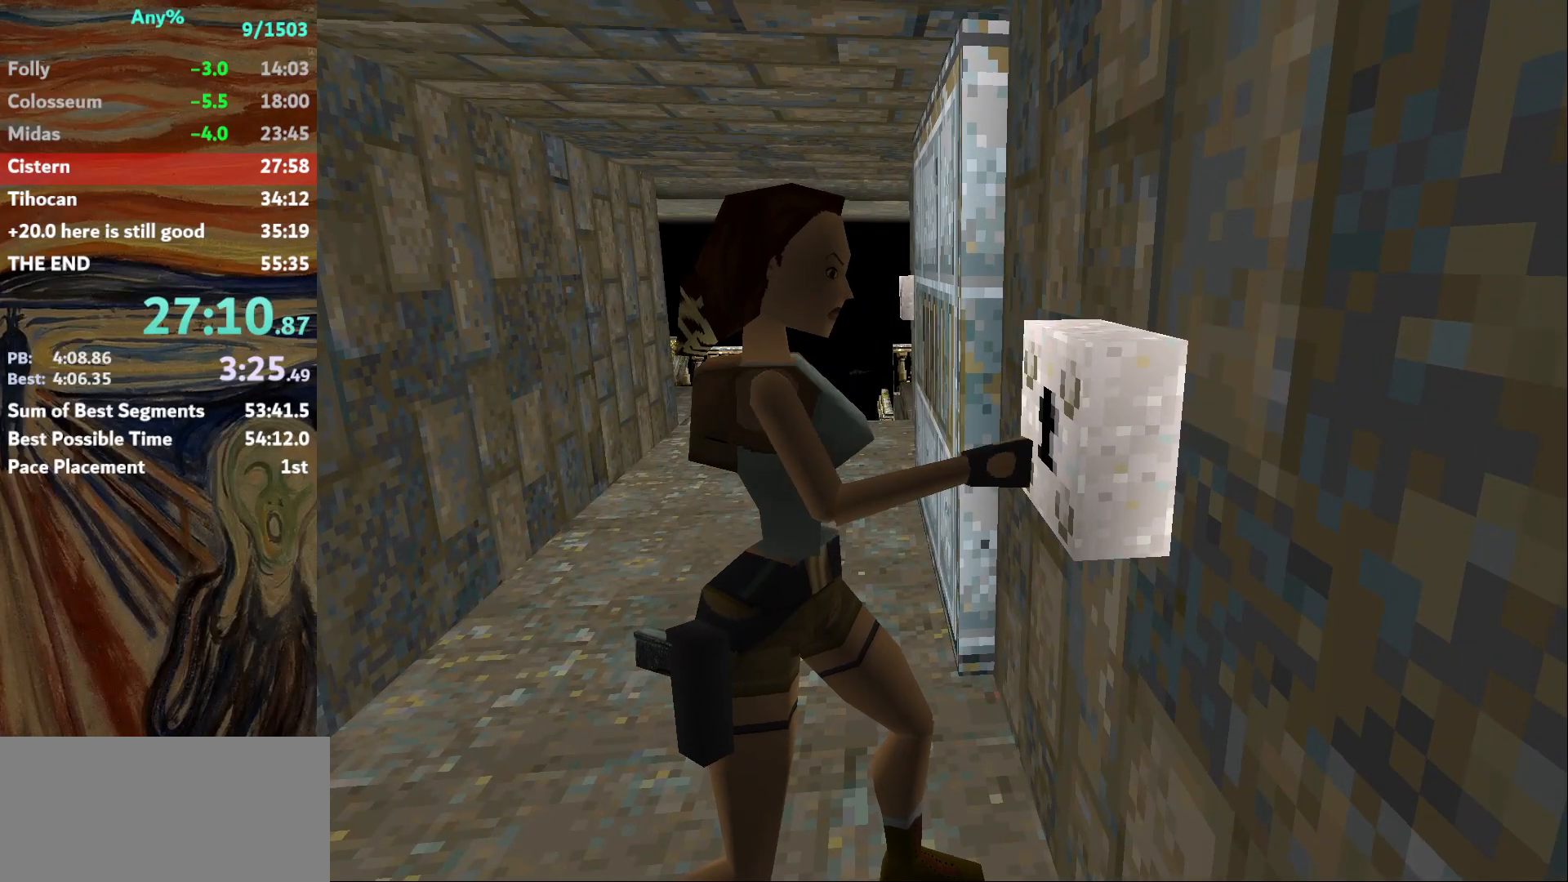
{"keys": ["down", "right"], "events": []}
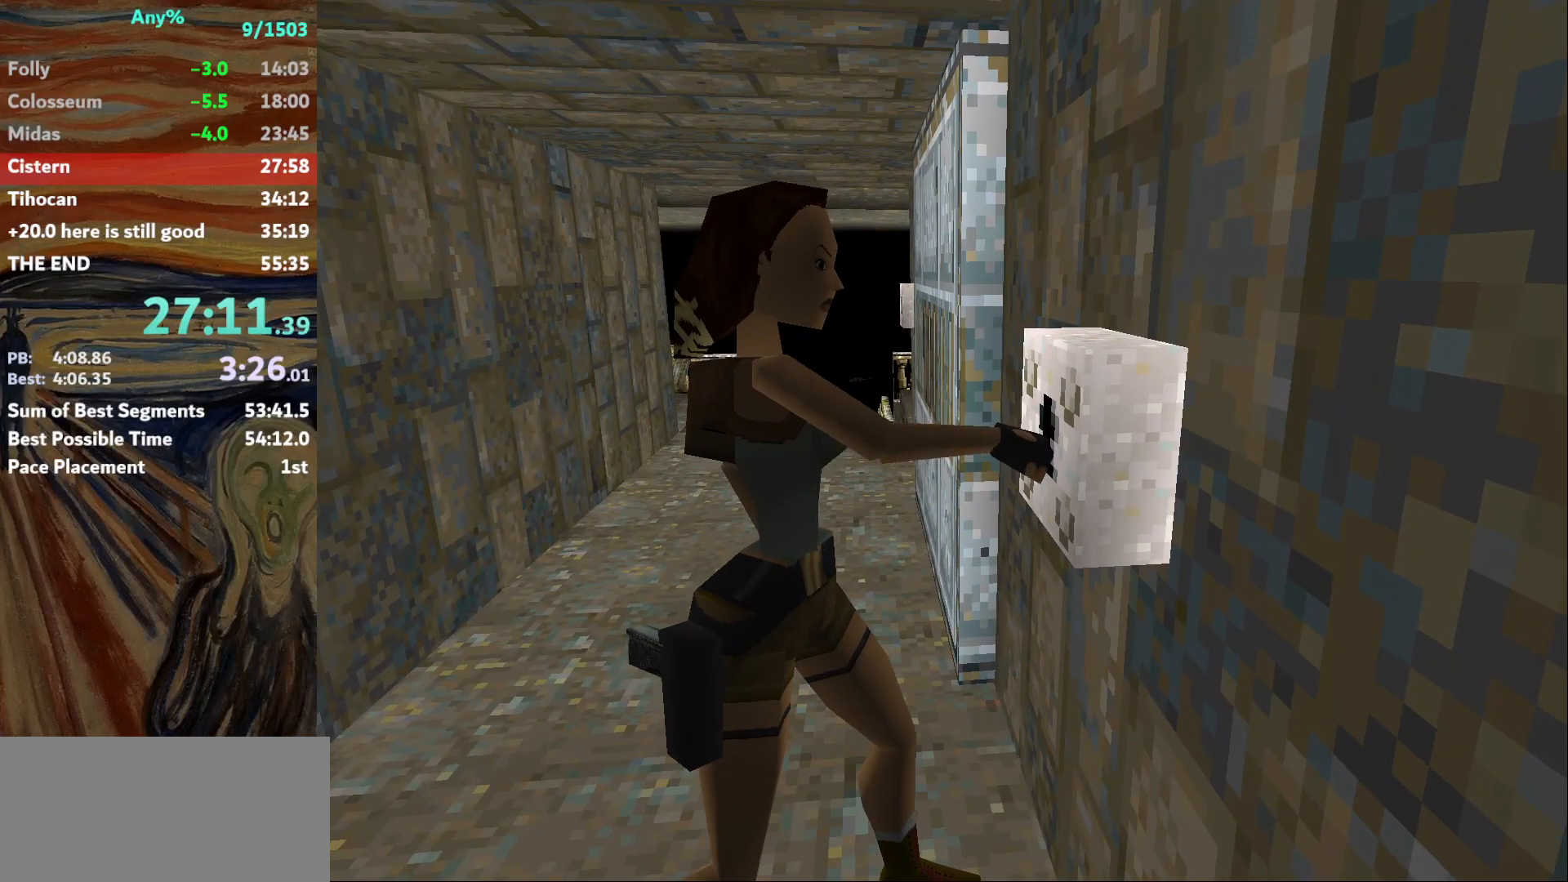
{"keys": ["down", "right"], "events": []}
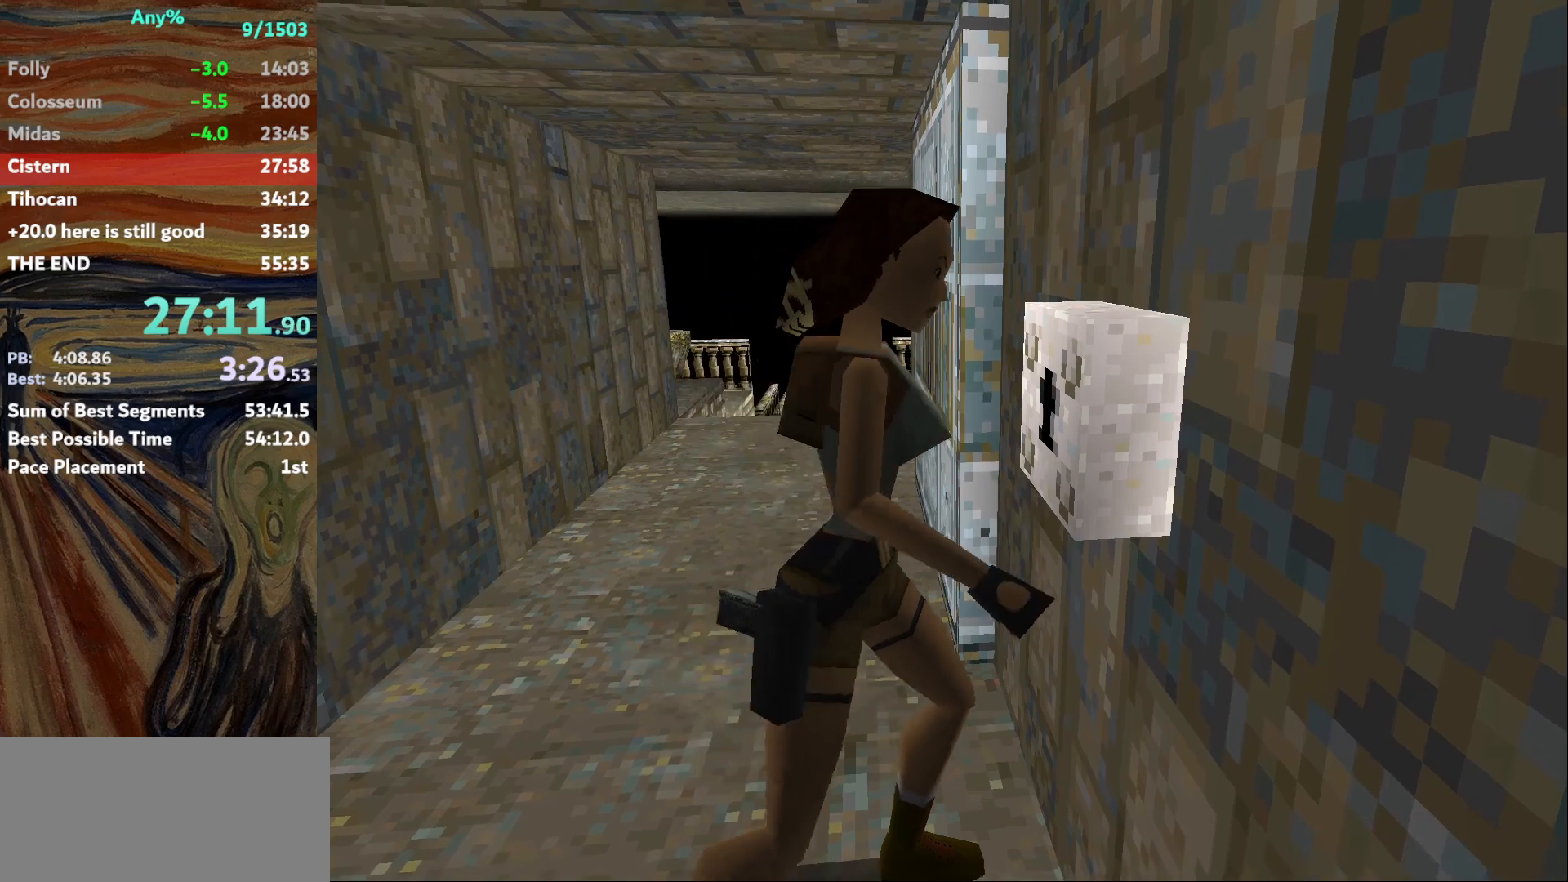
{"keys": ["down", "right"], "events": []}
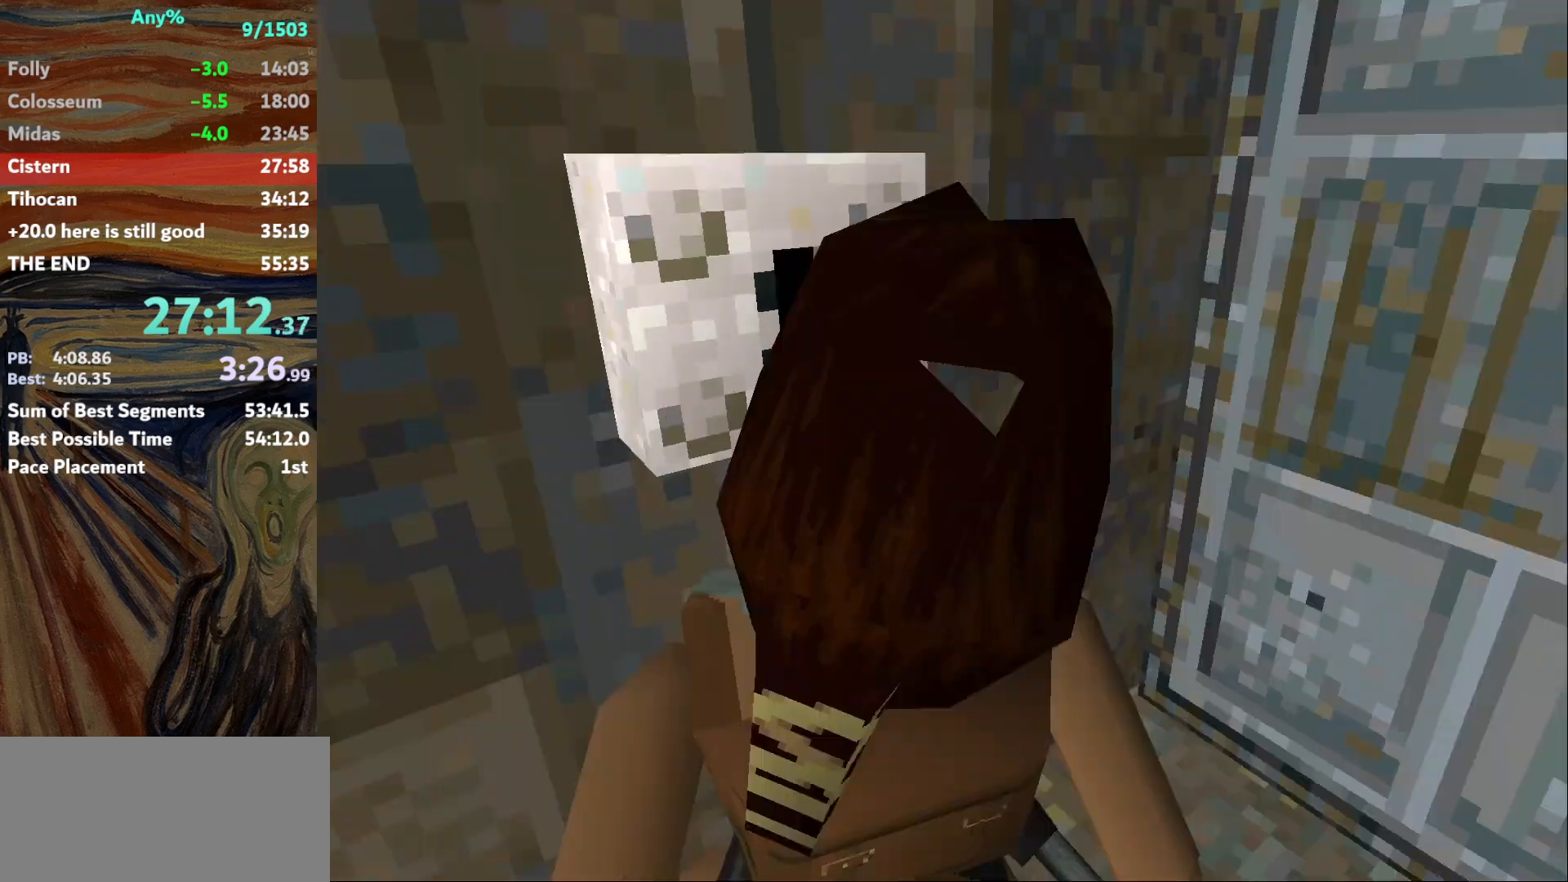
{"keys": ["jump", "right", "up"], "events": [[233, "down", "up"], [500, "jump", "down"], [500, "up", "down"]]}
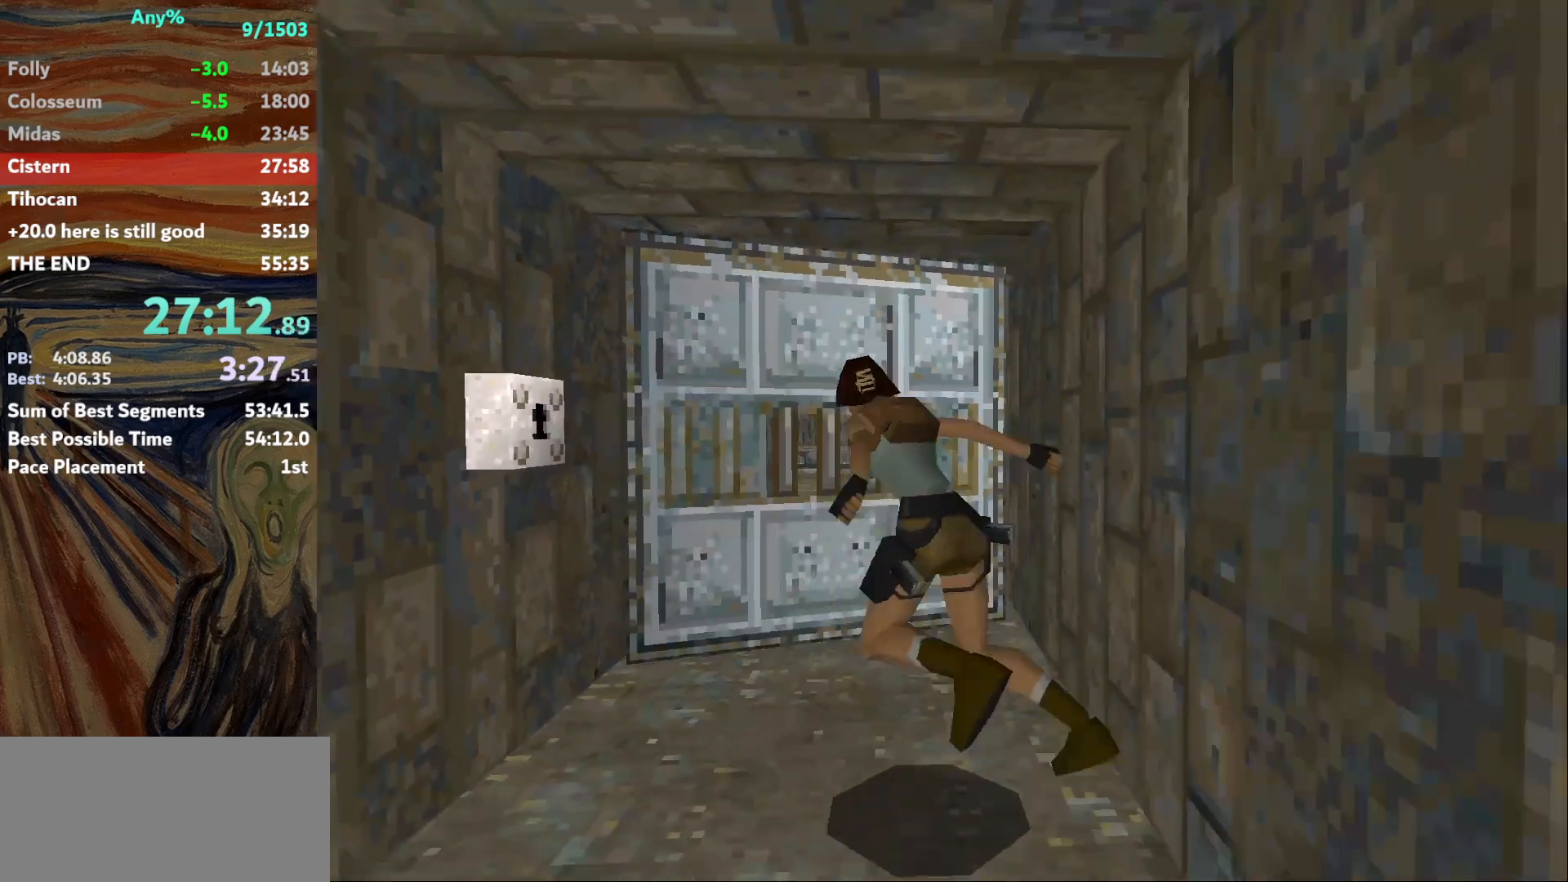
{"keys": ["jump", "right", "up"], "events": []}
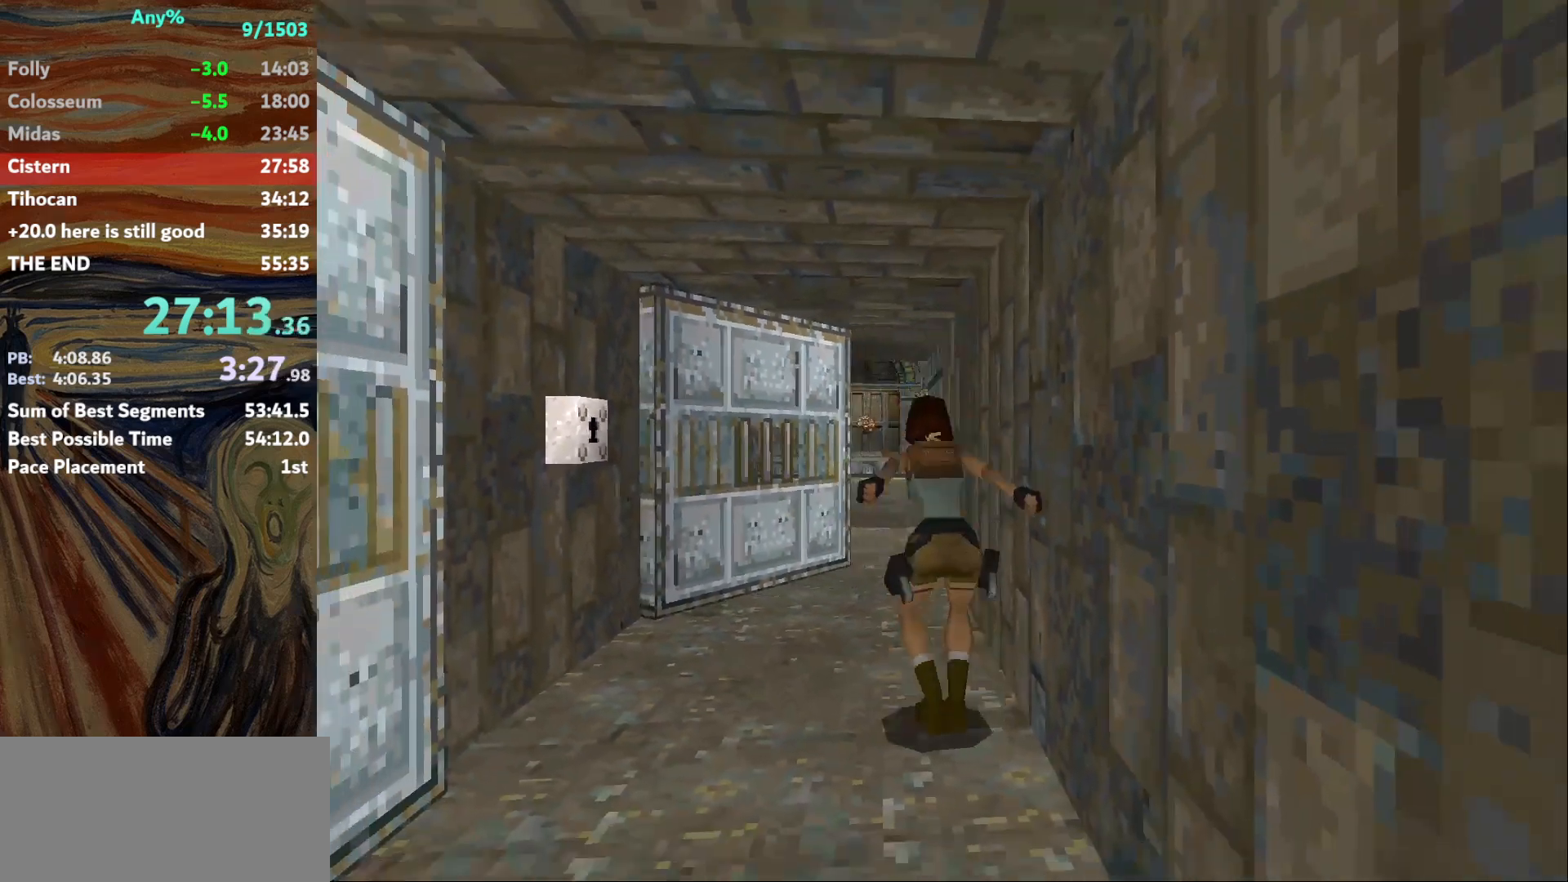
{"keys": ["right"], "events": [[300, "jump", "up"], [300, "up", "up"]]}
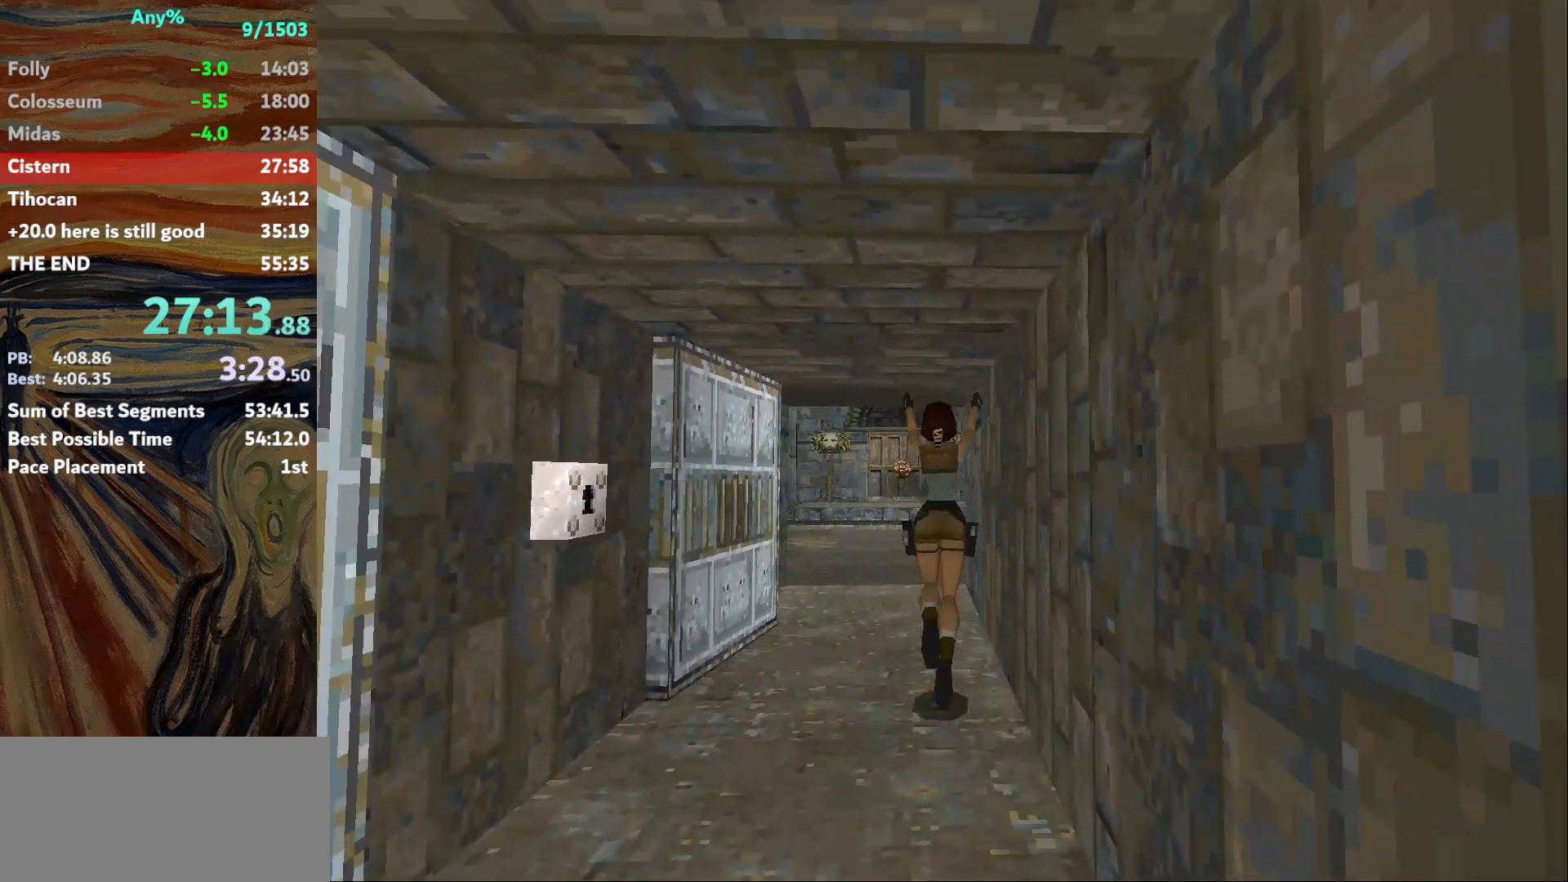
{"keys": ["action", "jump", "left", "up"], "events": [[334, "action", "down"], [334, "jump", "down"], [334, "right", "up"], [367, "left", "down"], [367, "up", "down"]]}
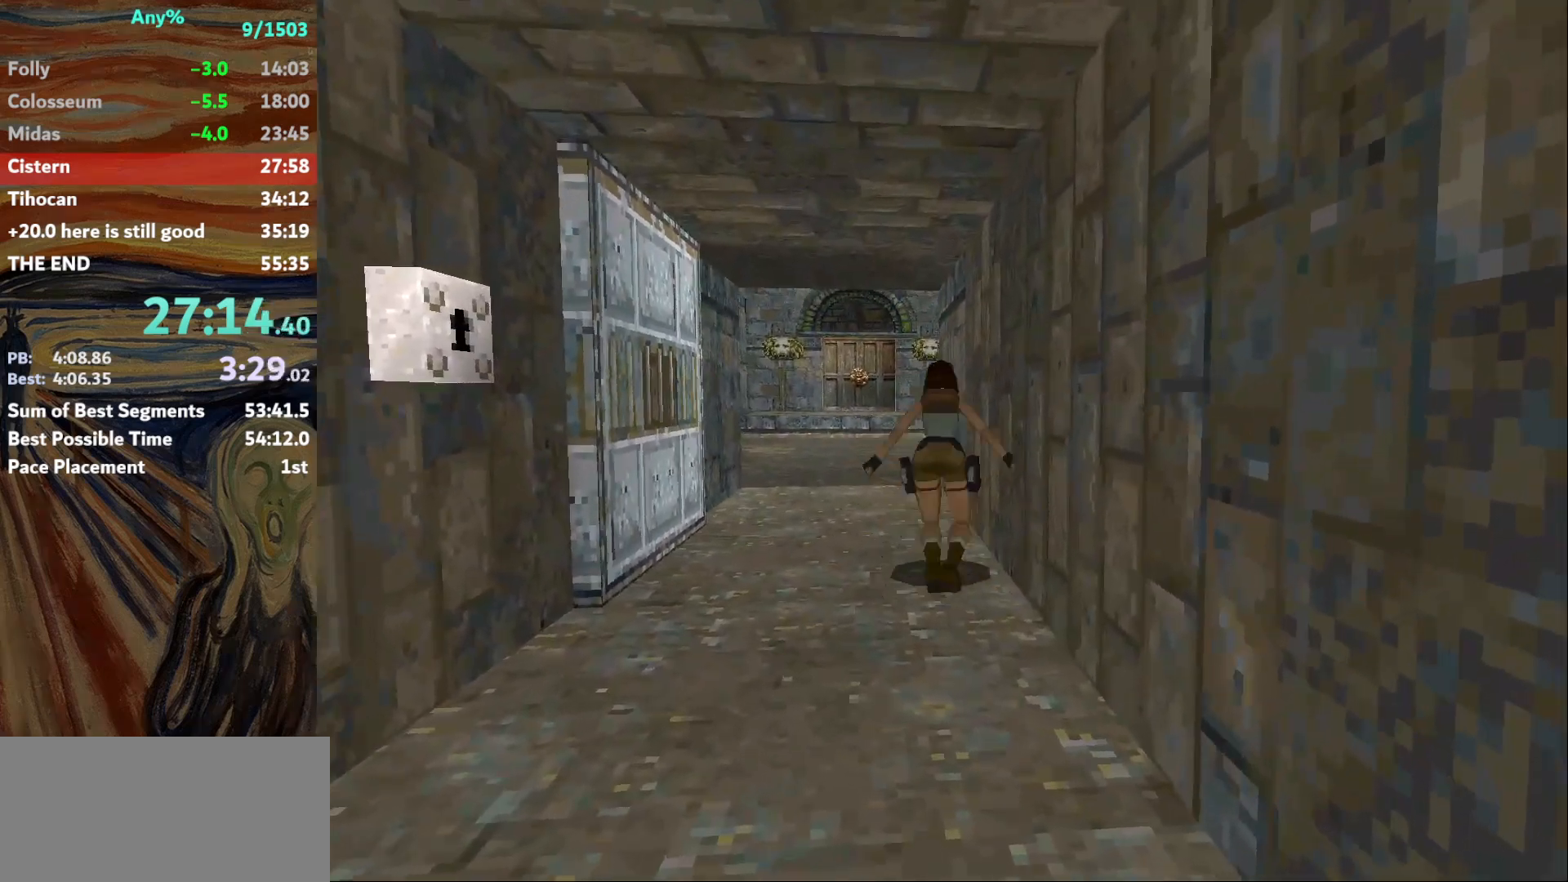
{"keys": ["action", "jump", "left", "up"], "events": []}
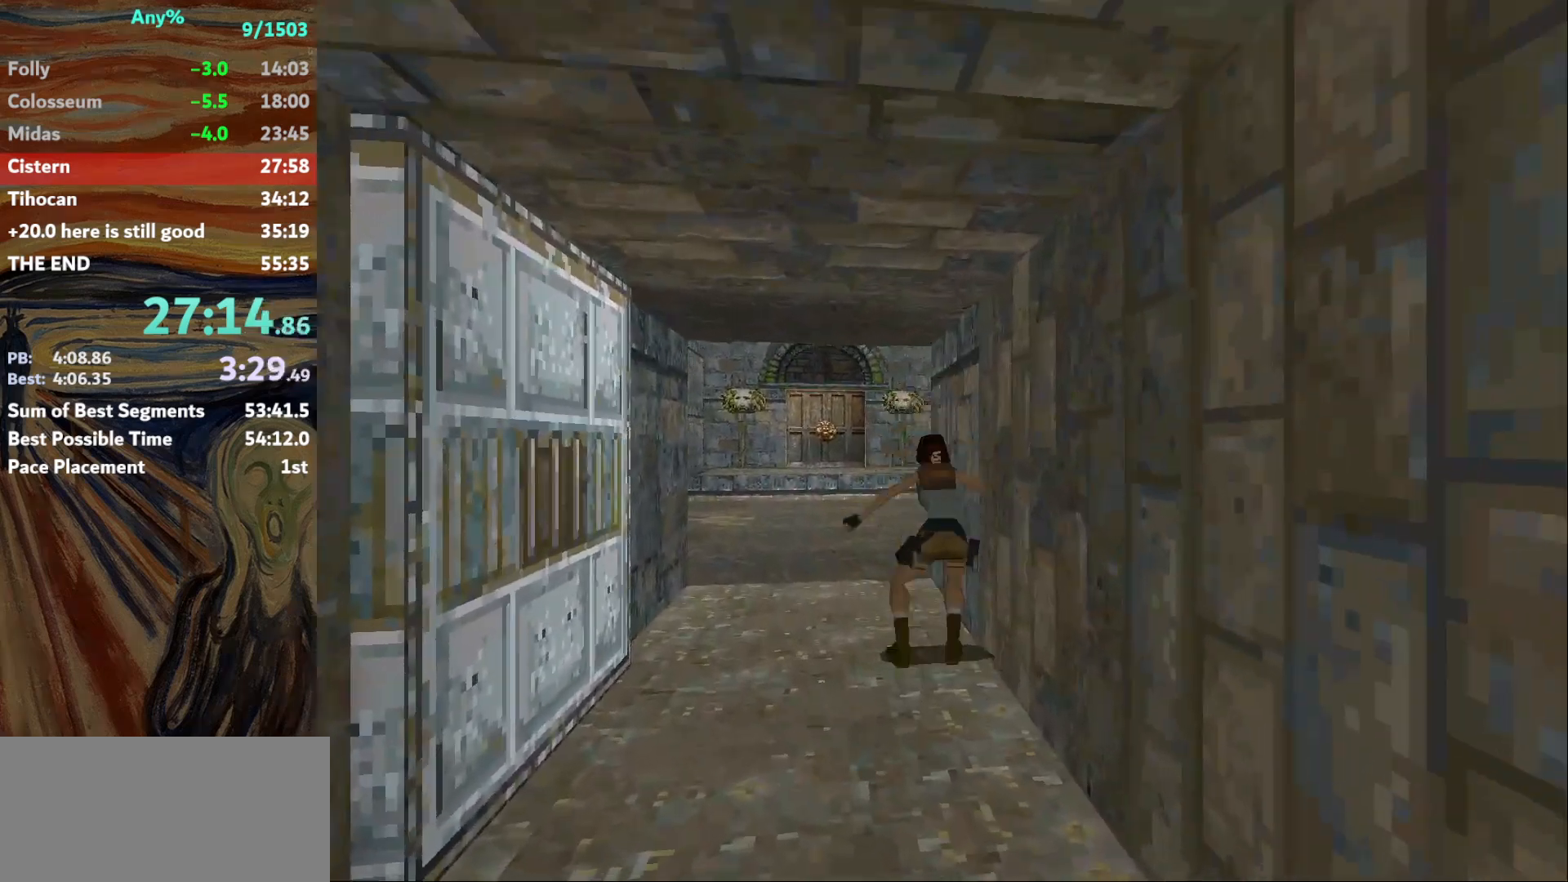
{"keys": ["action", "jump", "left", "up"], "events": []}
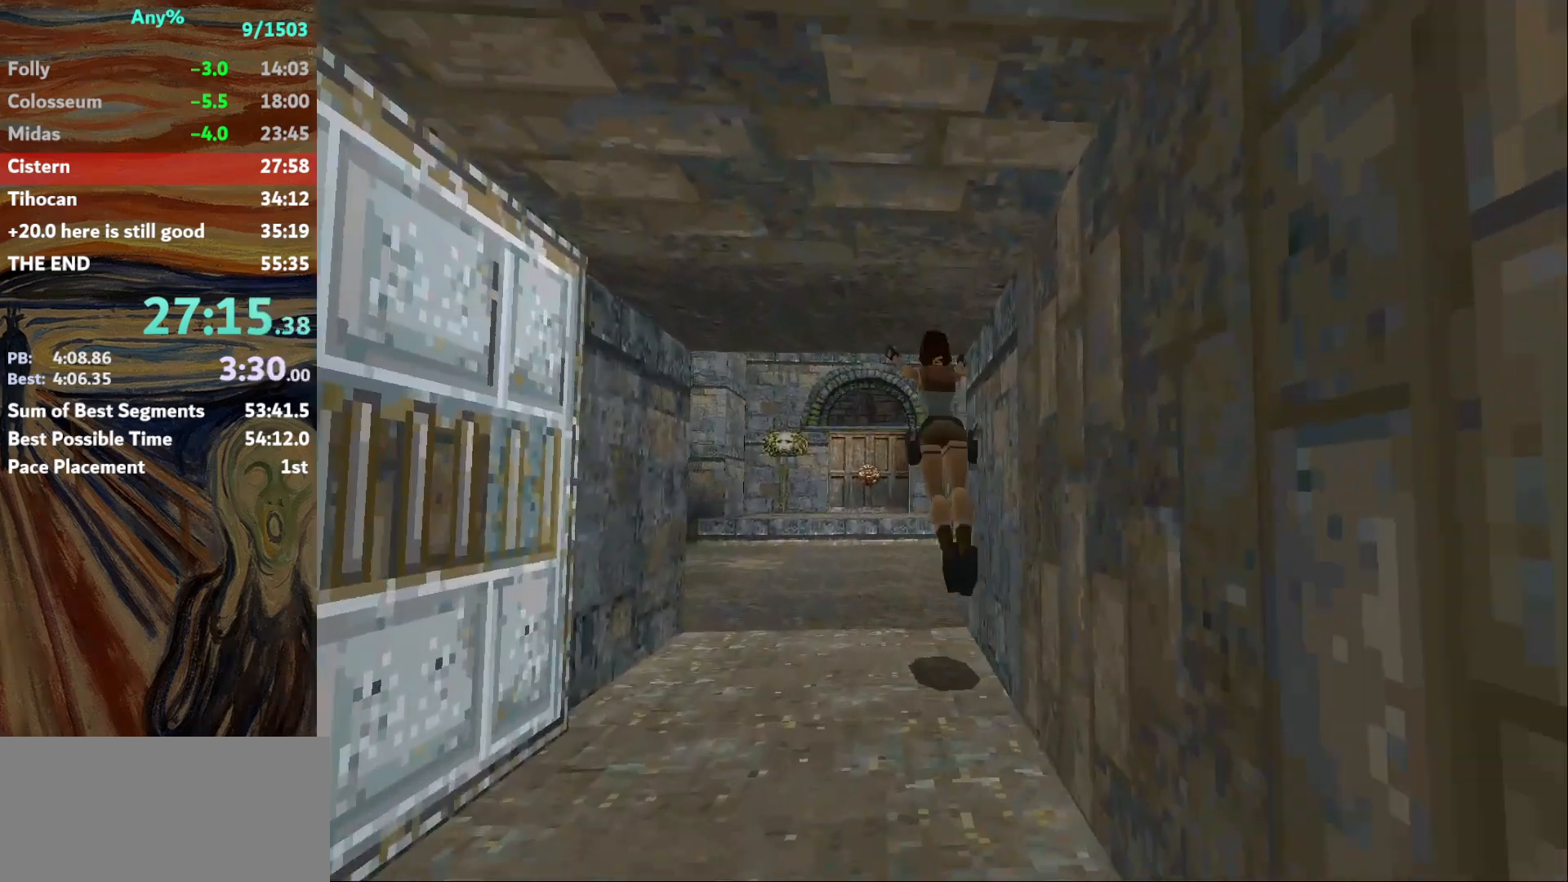
{"keys": ["action", "jump", "left", "up"], "events": []}
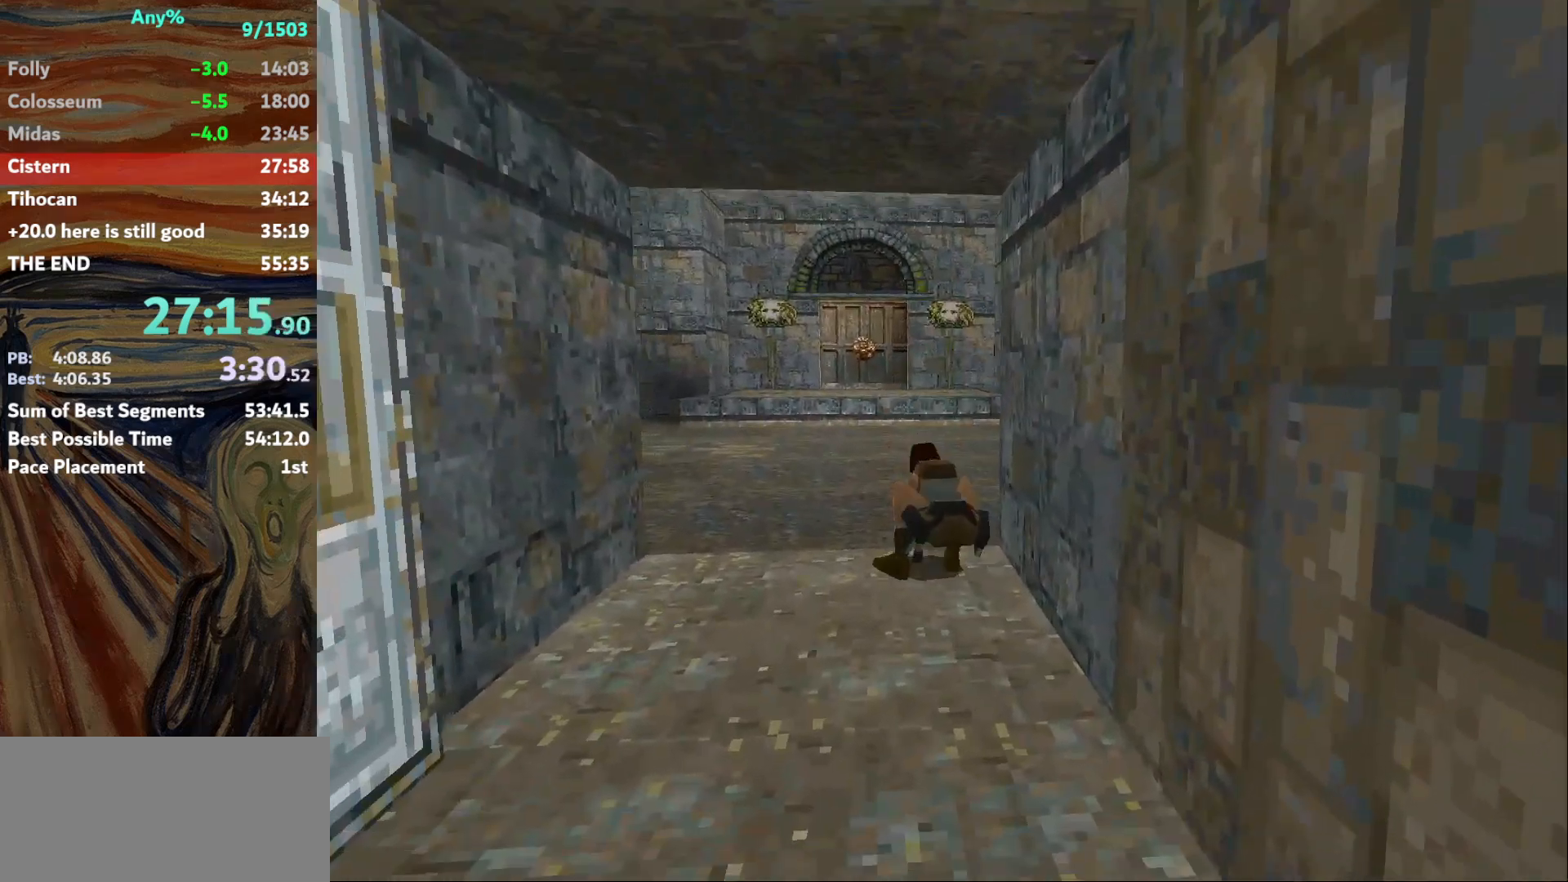
{"keys": ["left", "up"], "events": [[267, "action", "up"], [267, "jump", "up"]]}
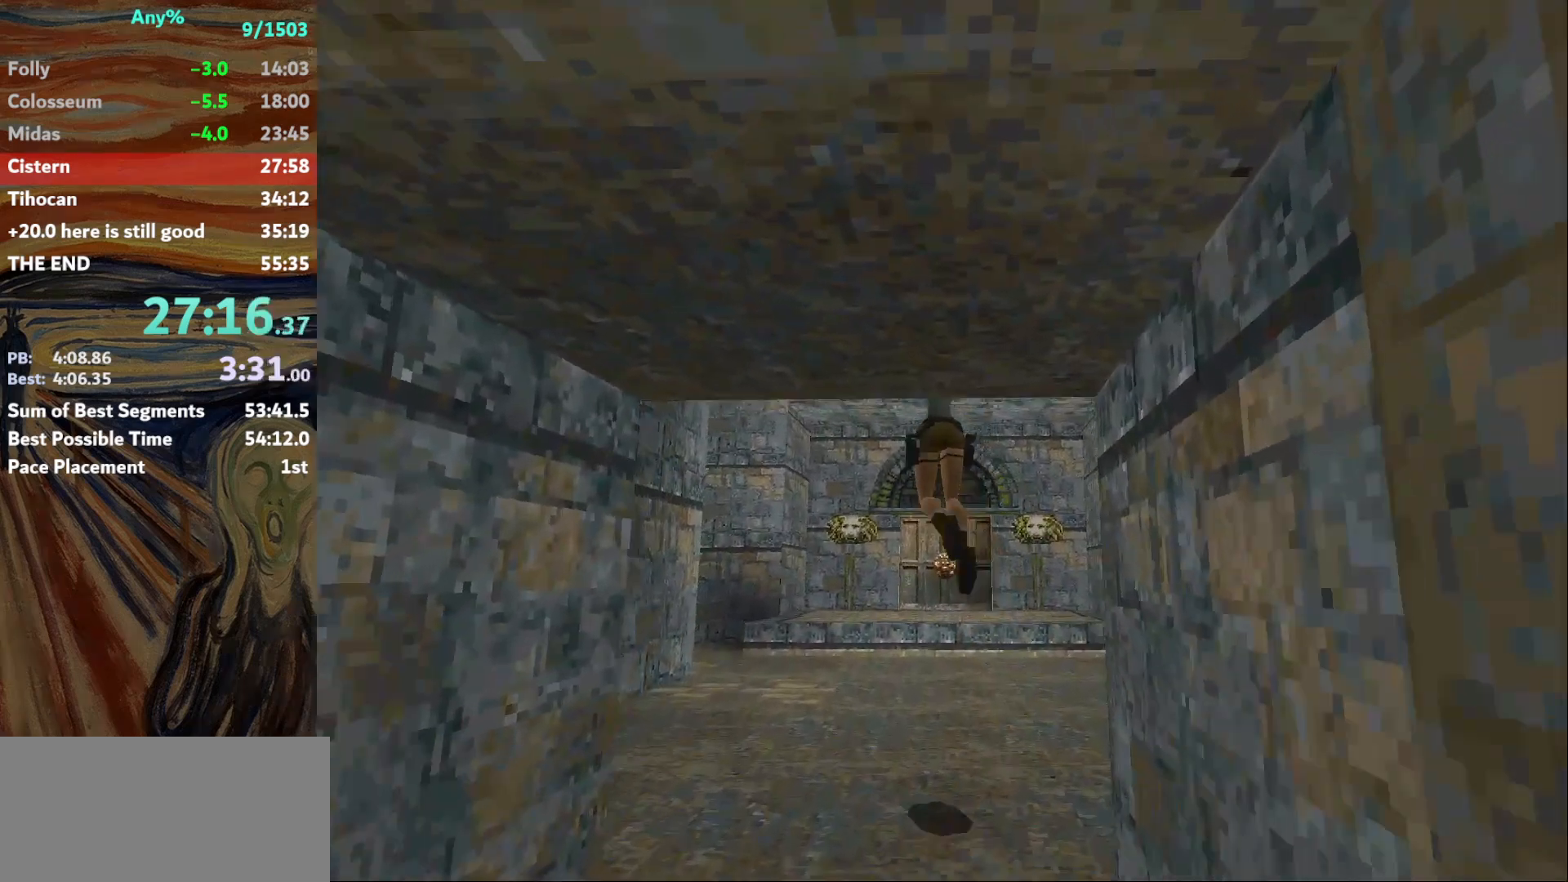
{"keys": ["left", "up"], "events": []}
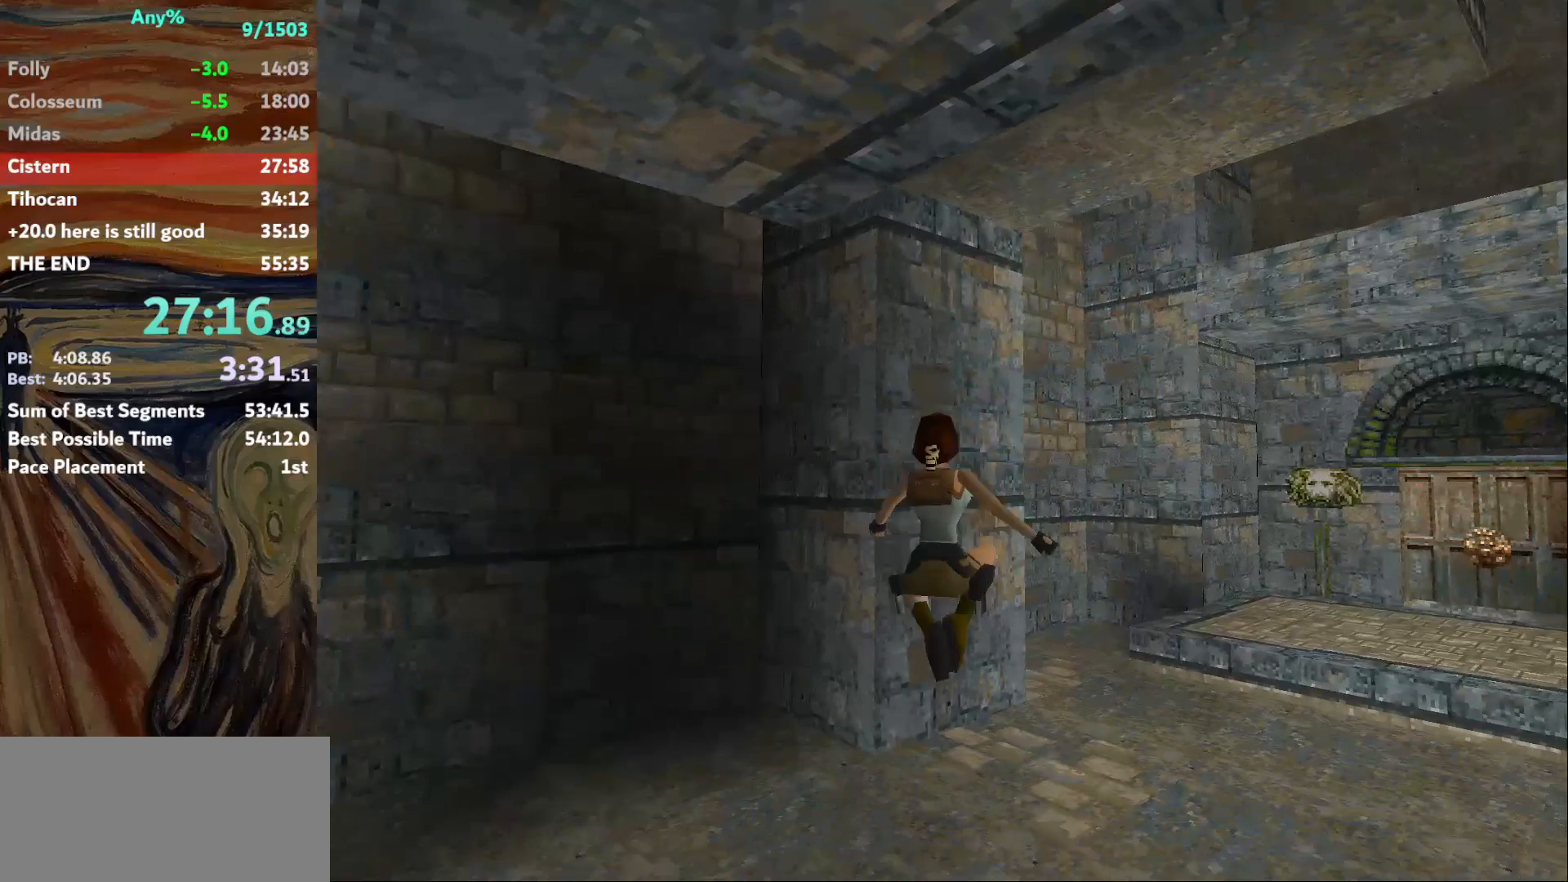
{"keys": ["f2", "left", "up"], "events": [[234, "f4", "down"], [467, "f2", "down"], [467, "f4", "up"]]}
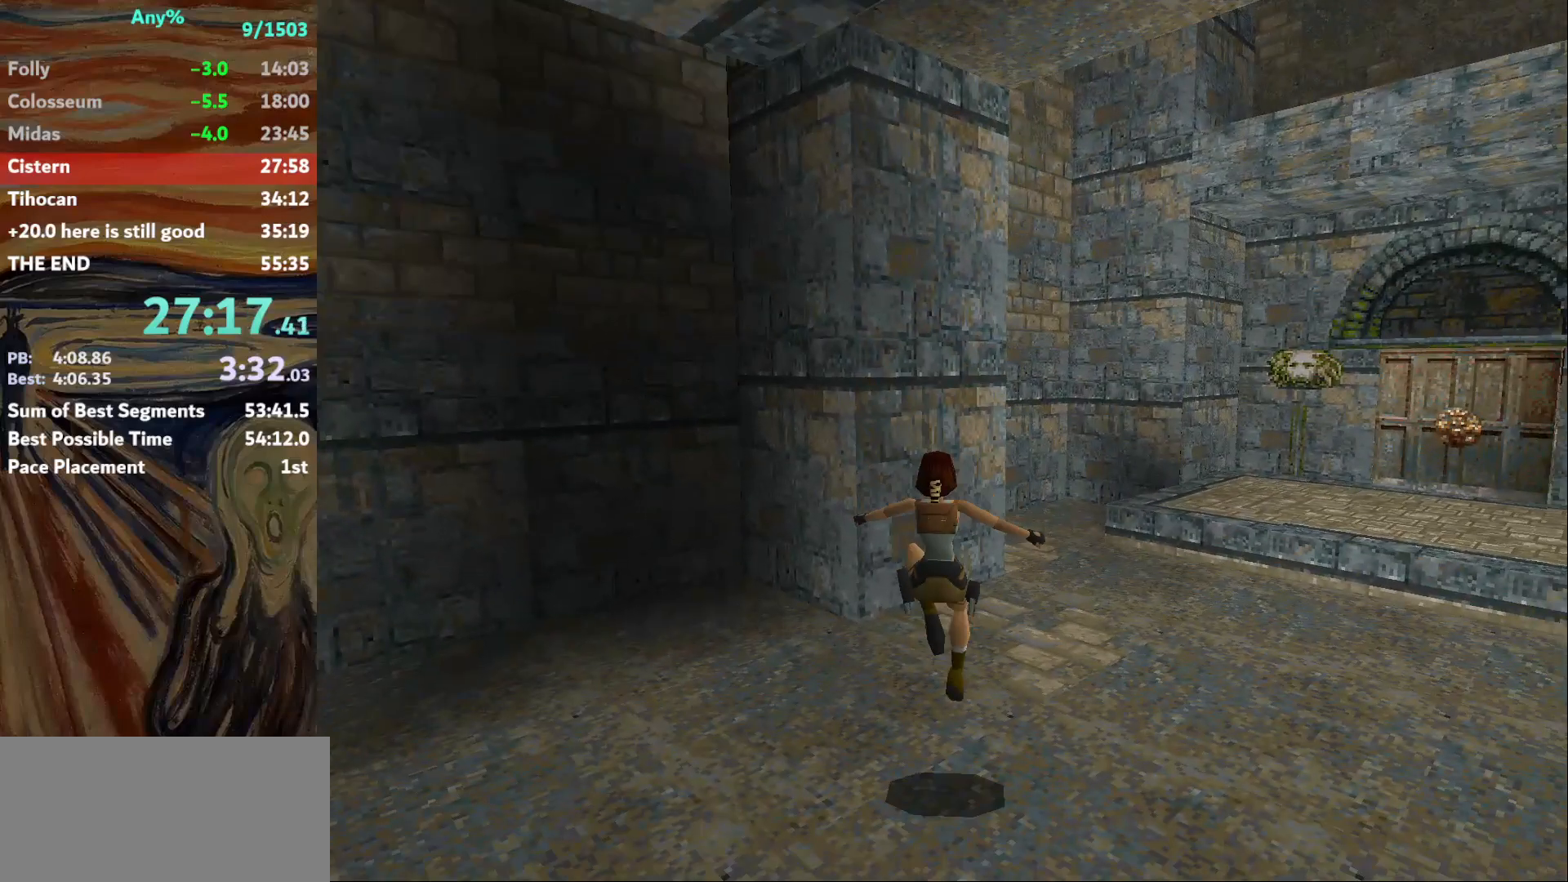
{"keys": ["f4", "left", "up"], "events": [[266, "f4", "down"], [367, "f2", "up"]]}
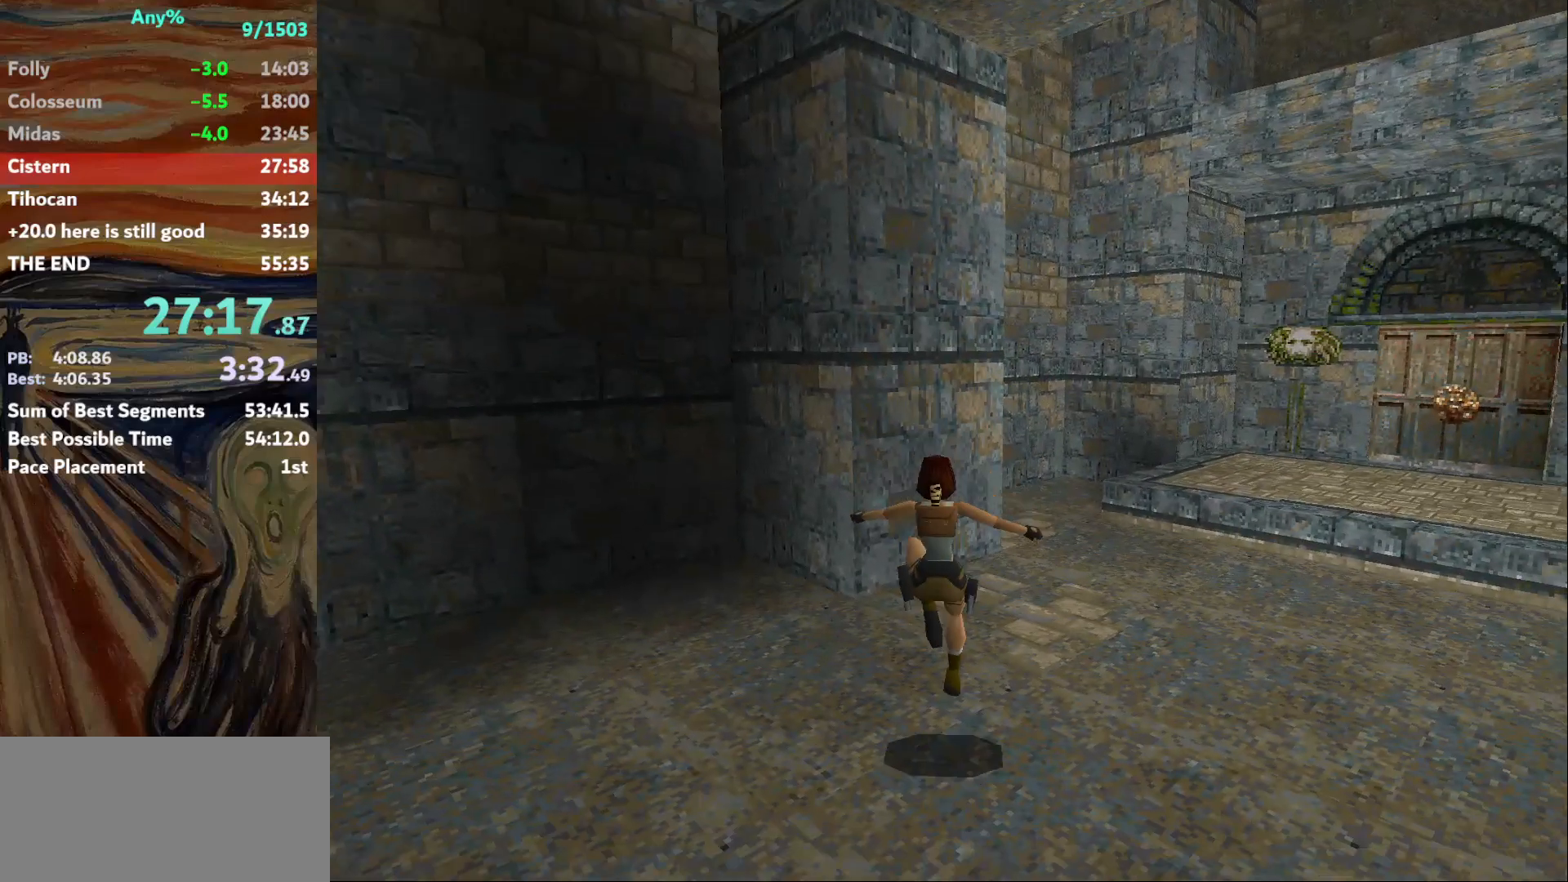
{"keys": ["up"], "events": [[67, "f4", "up"], [67, "left", "up"]]}
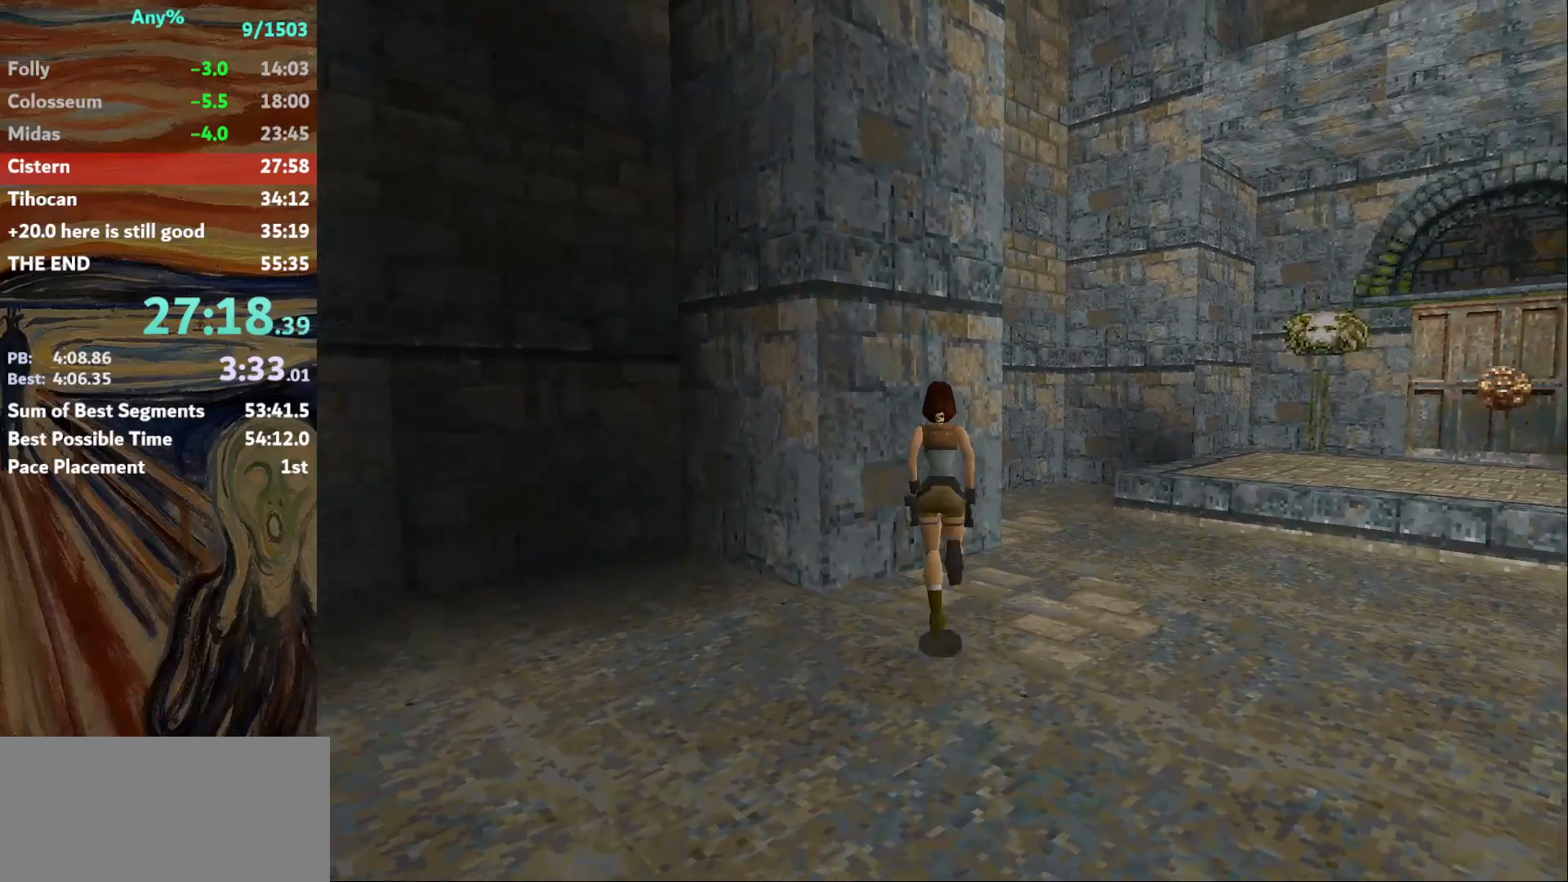
{"keys": [], "events": [[66, "up", "up"]]}
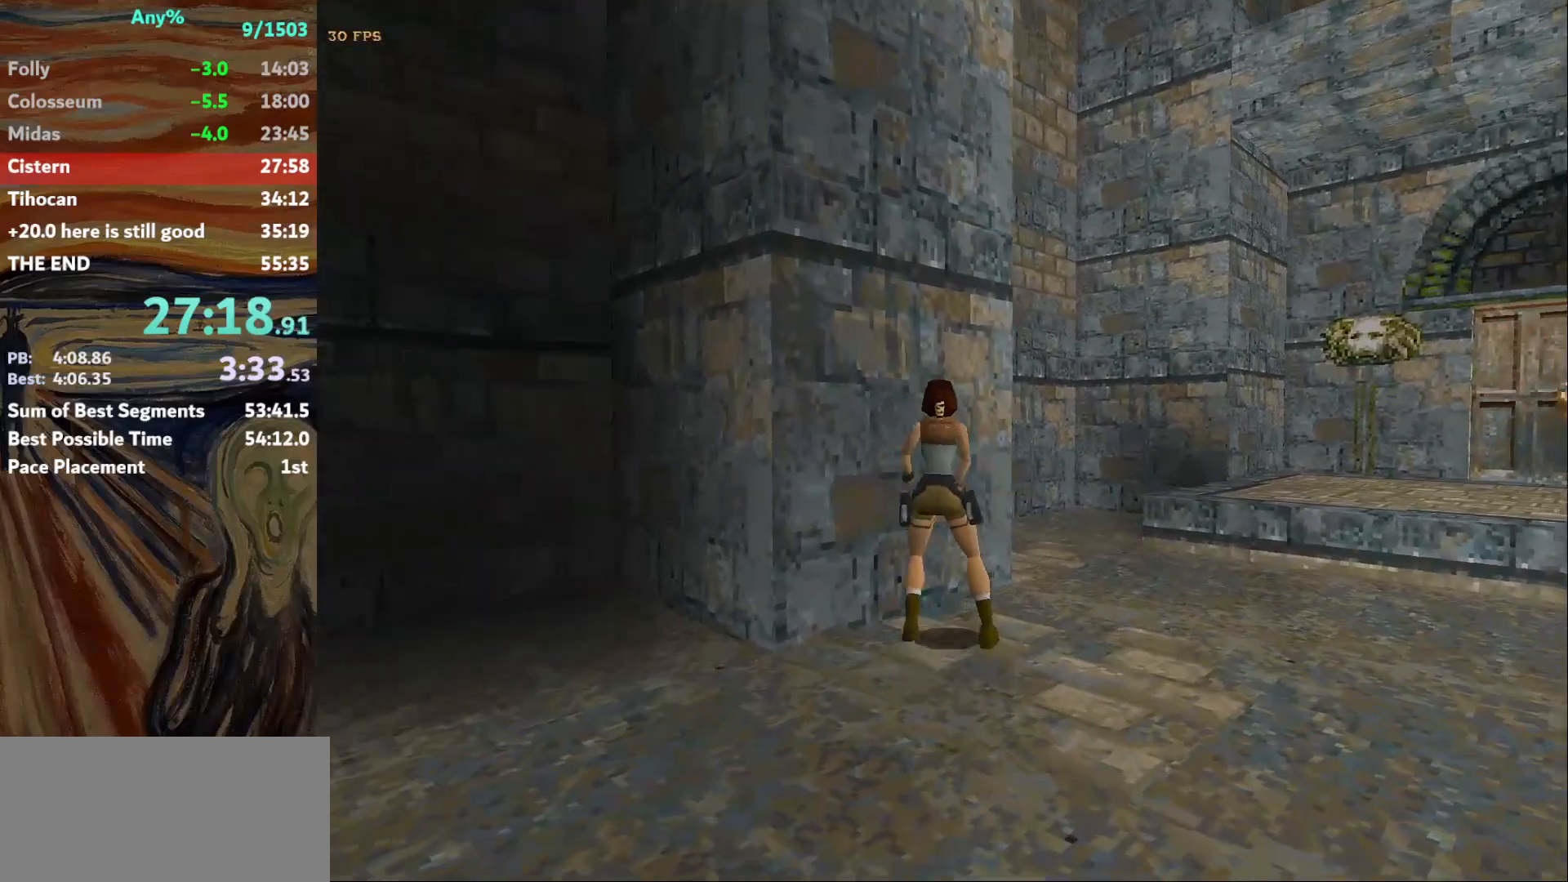
{"keys": [], "events": [[267, "roll", "down"], [367, "roll", "up"]]}
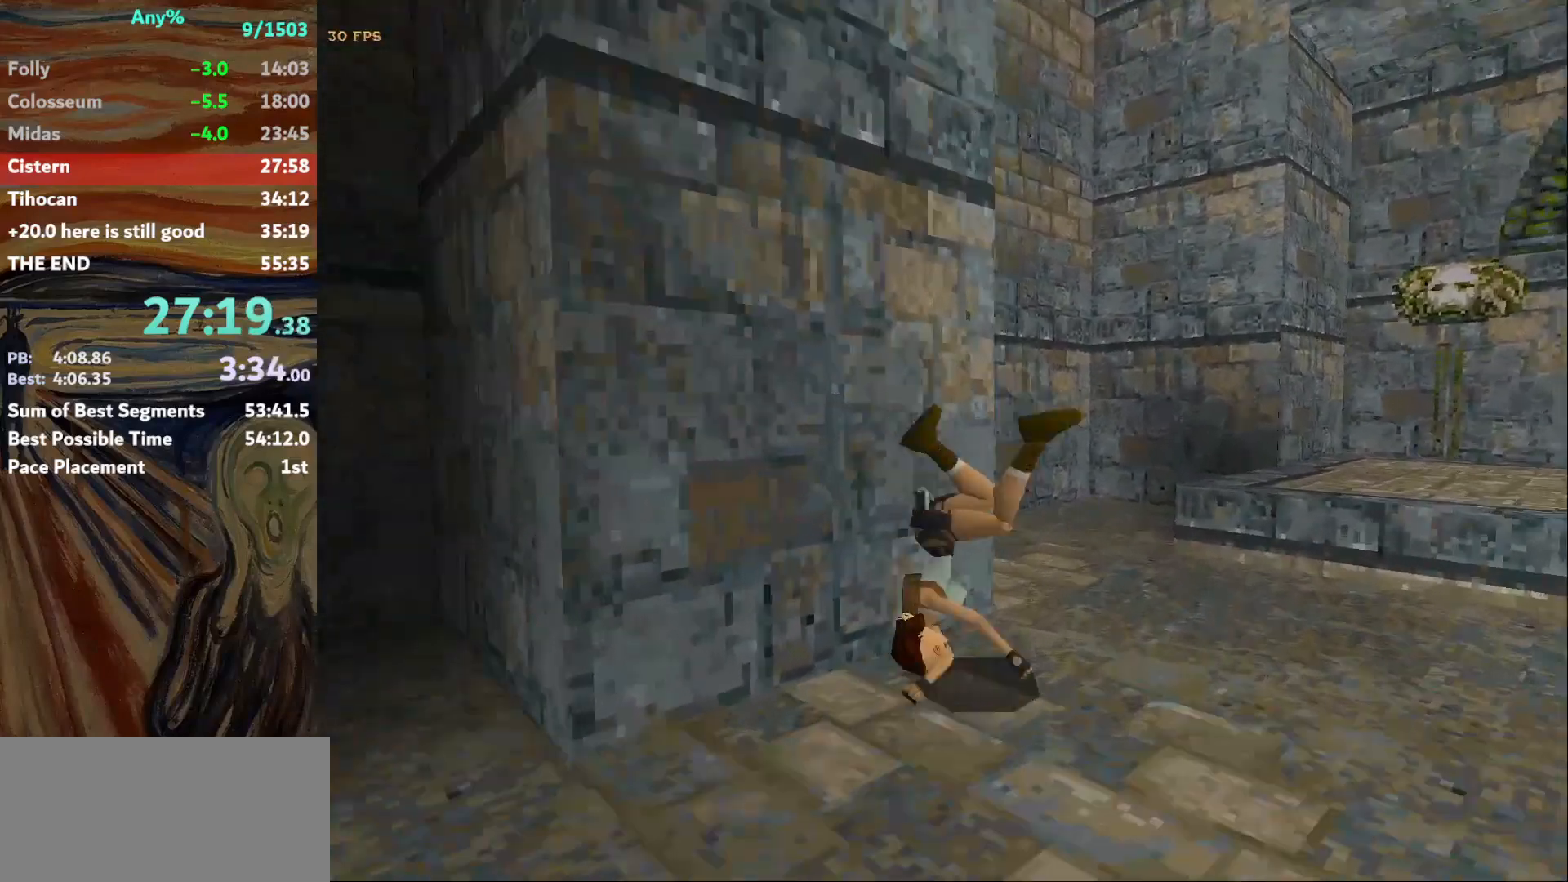
{"keys": ["left", "up"], "events": [[200, "left", "down"], [200, "up", "down"]]}
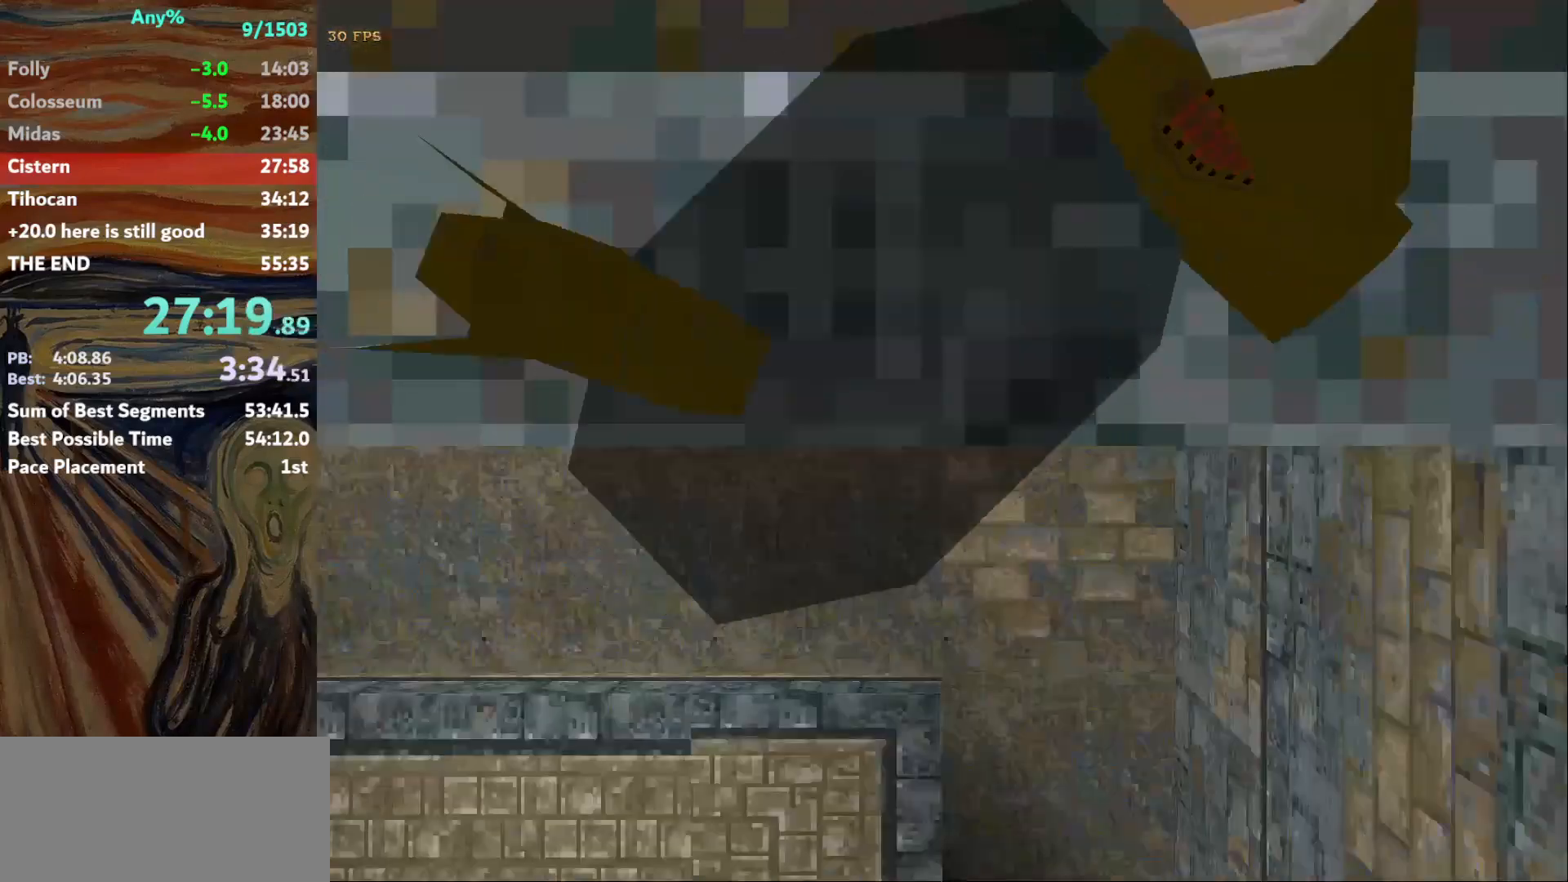
{"keys": ["left", "up"], "events": []}
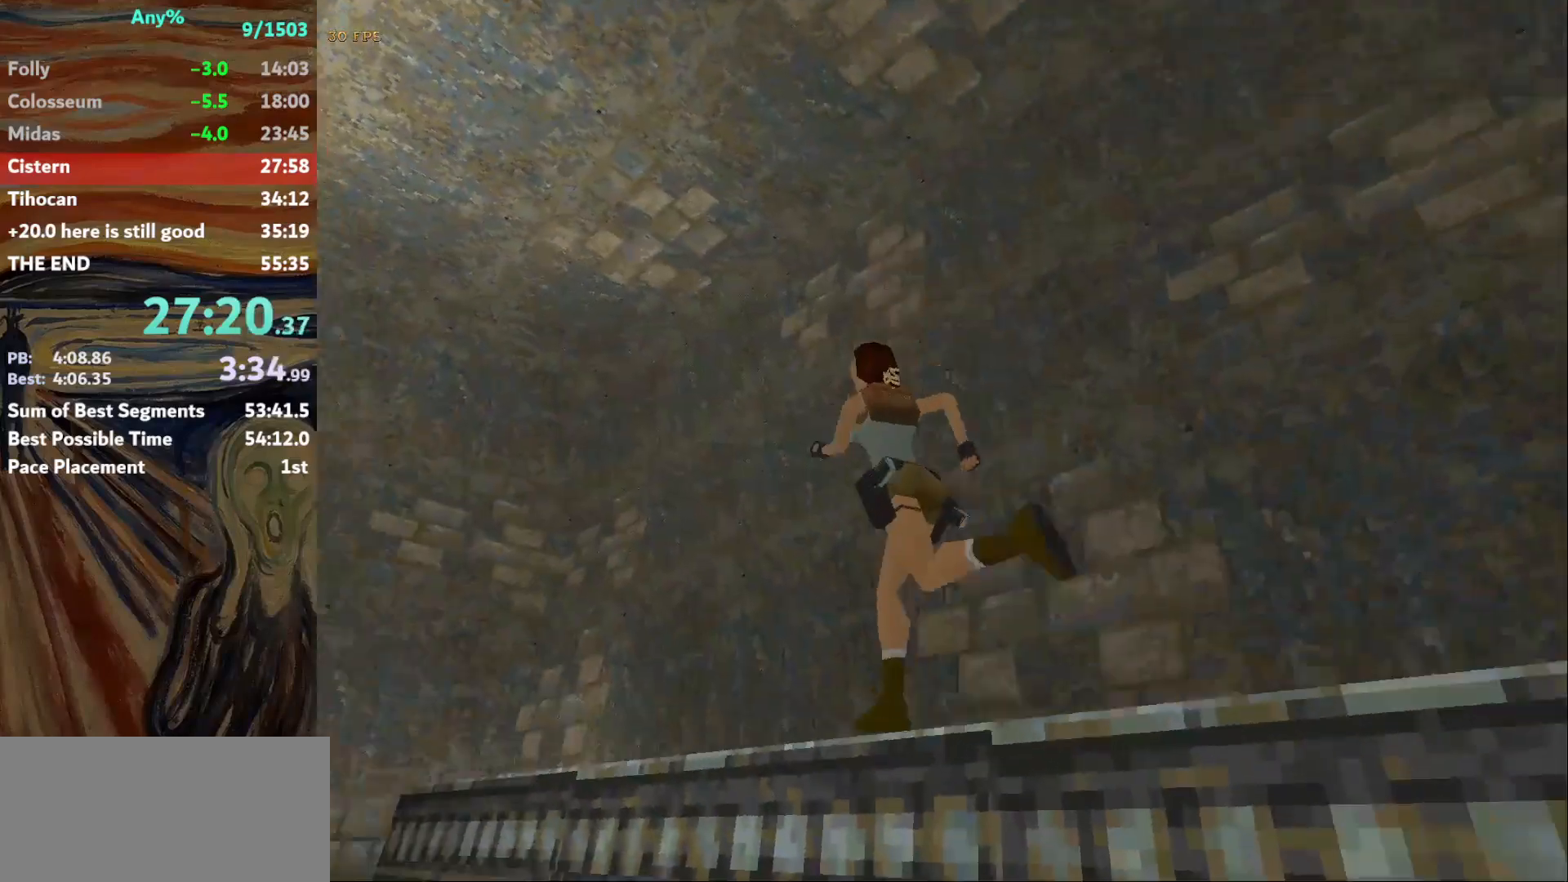
{"keys": ["jump", "left", "up"], "events": [[367, "jump", "down"]]}
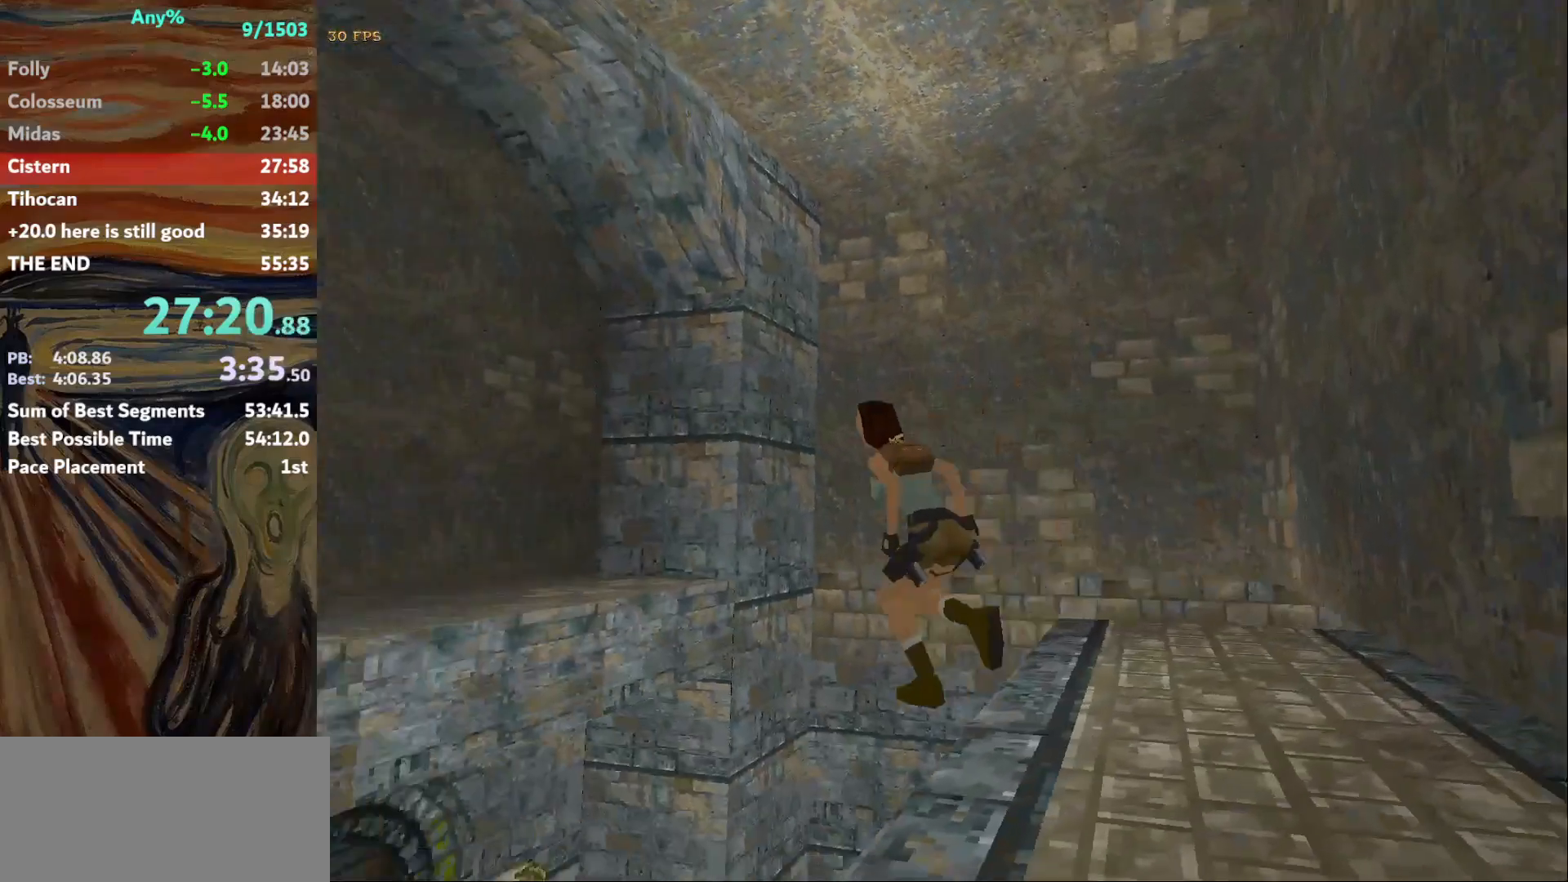
{"keys": ["left", "up"], "events": [[234, "jump", "up"]]}
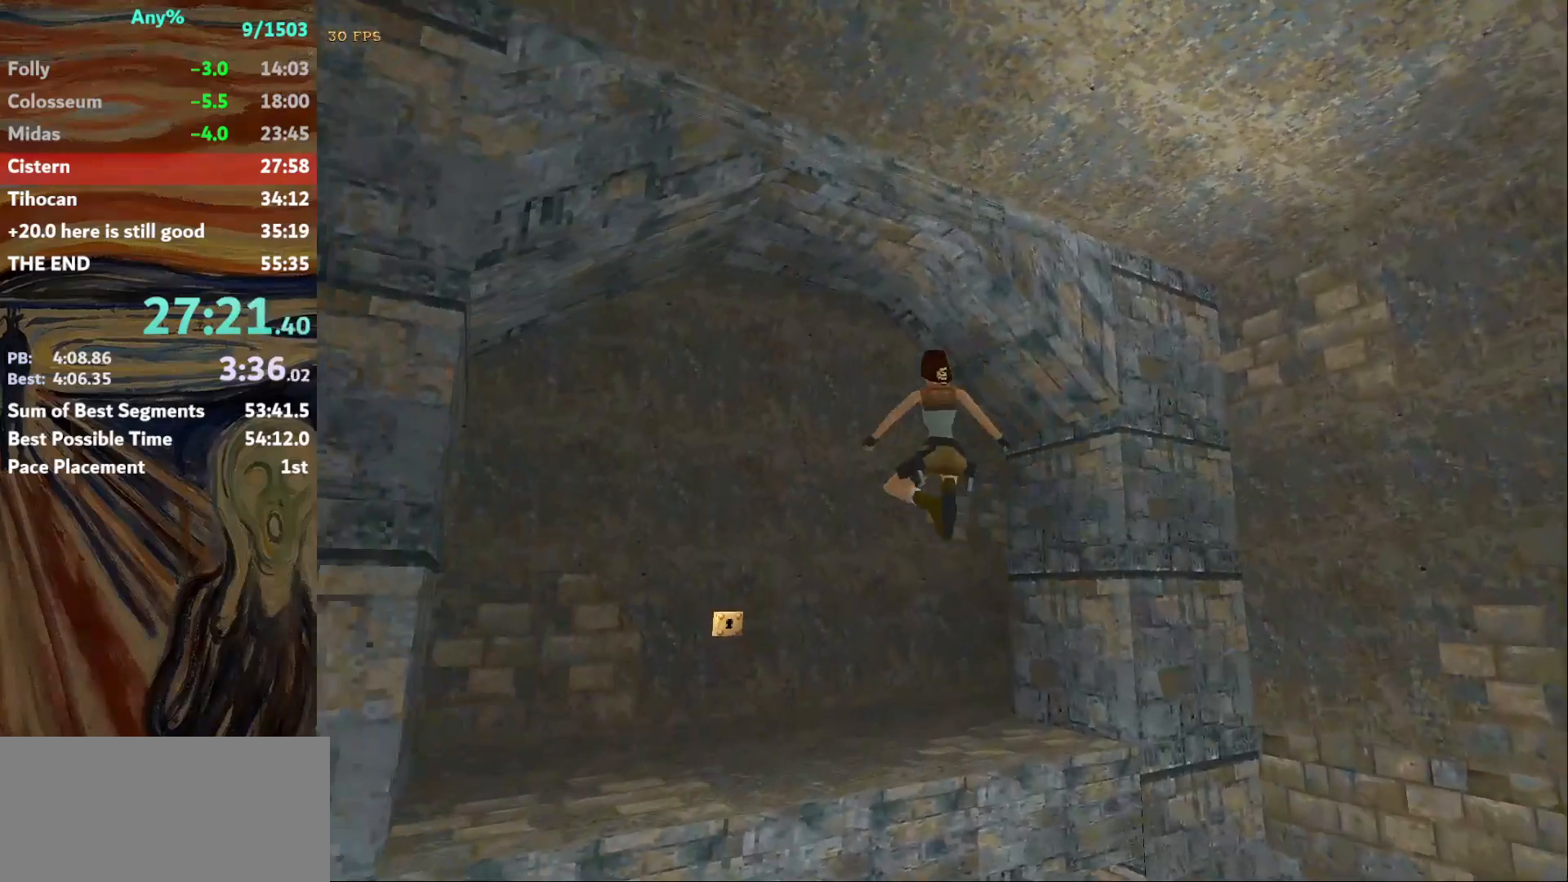
{"keys": ["up"], "events": [[467, "left", "up"]]}